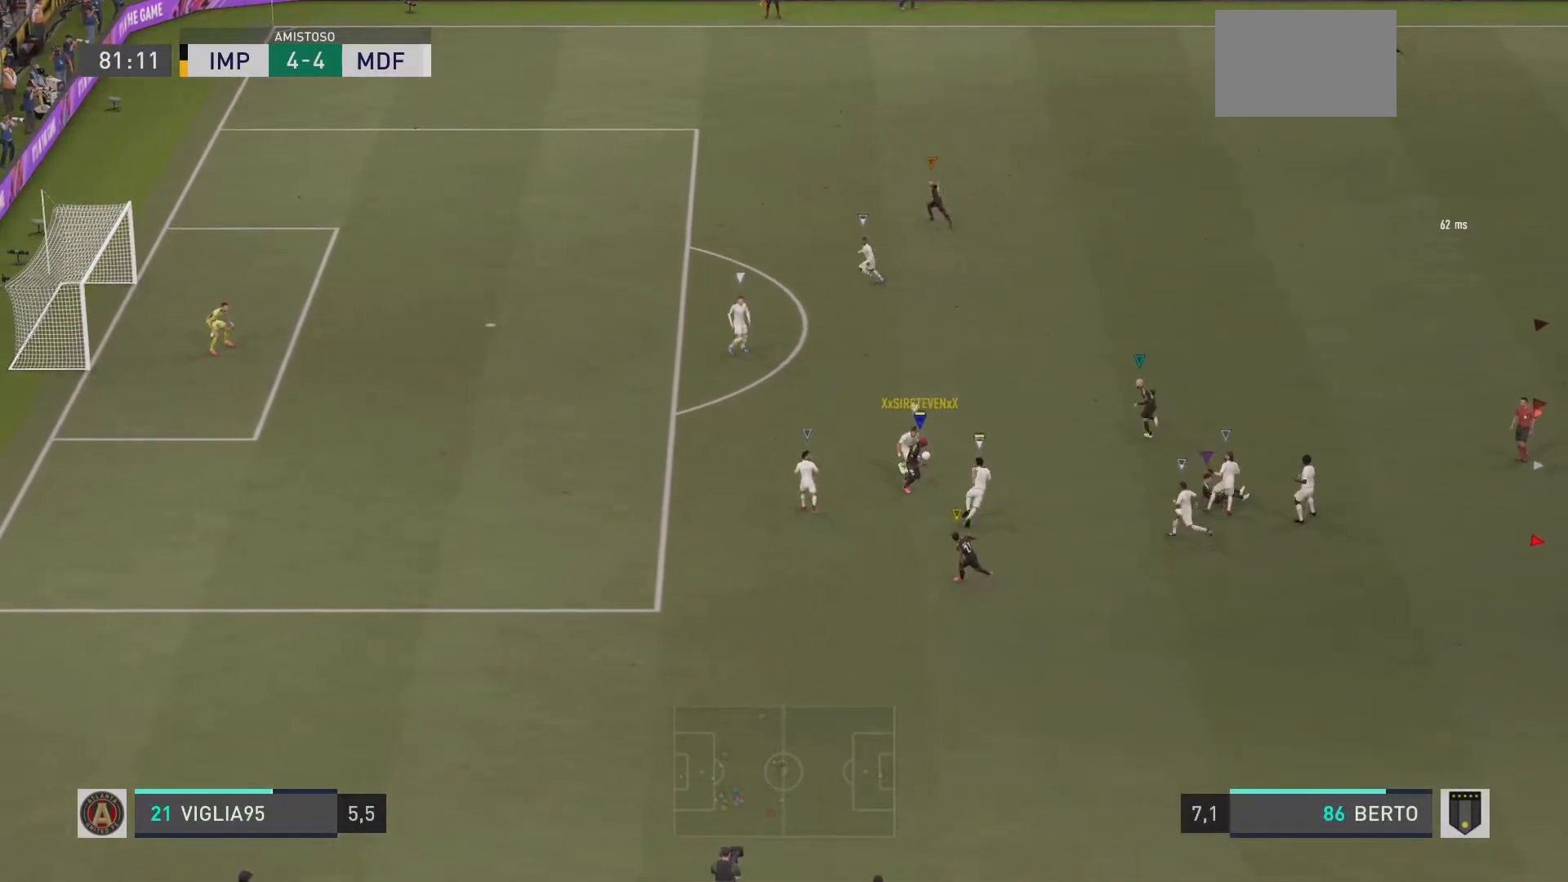
Gameplay with a controller (PlayStation layout); each line is a JSON object with the inputs held at the frame after it. "events" lists button and stick changes between this image and that frame as [ms after this image, input, new state], when the widget could be followed in between. Not read: L3 R3.
{"buttons": ["L2"], "left_stick": "right", "right_stick": "center", "events": []}
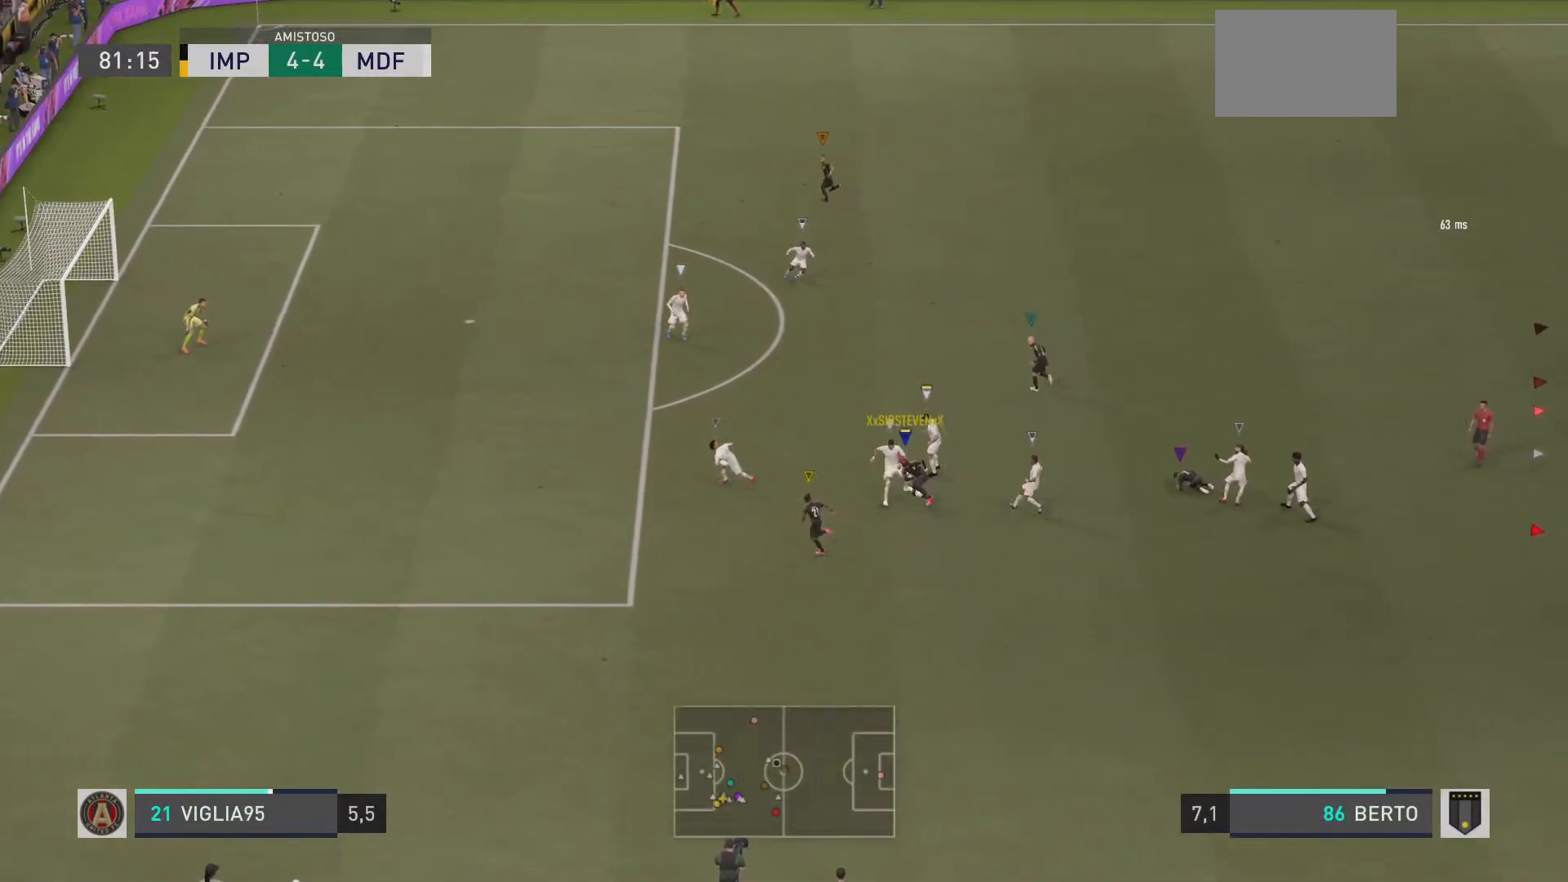
{"buttons": ["L2"], "left_stick": "down-left", "right_stick": "center", "events": [[234, "left_stick", "down-right"], [417, "left_stick", "down-left"]]}
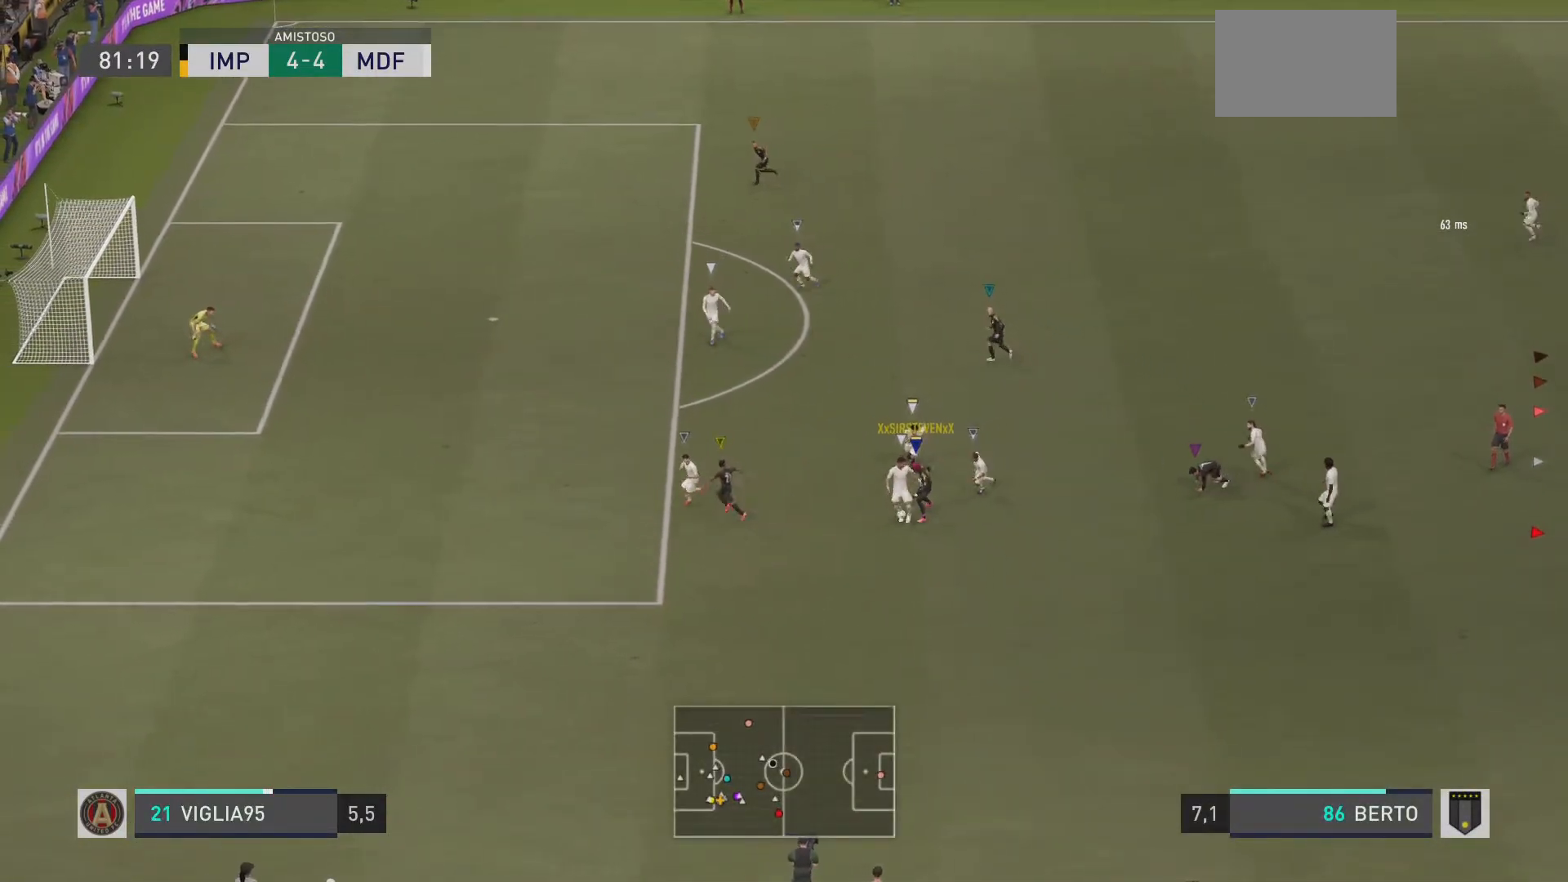
{"buttons": ["L2", "R1"], "left_stick": "up-left", "right_stick": "center"}
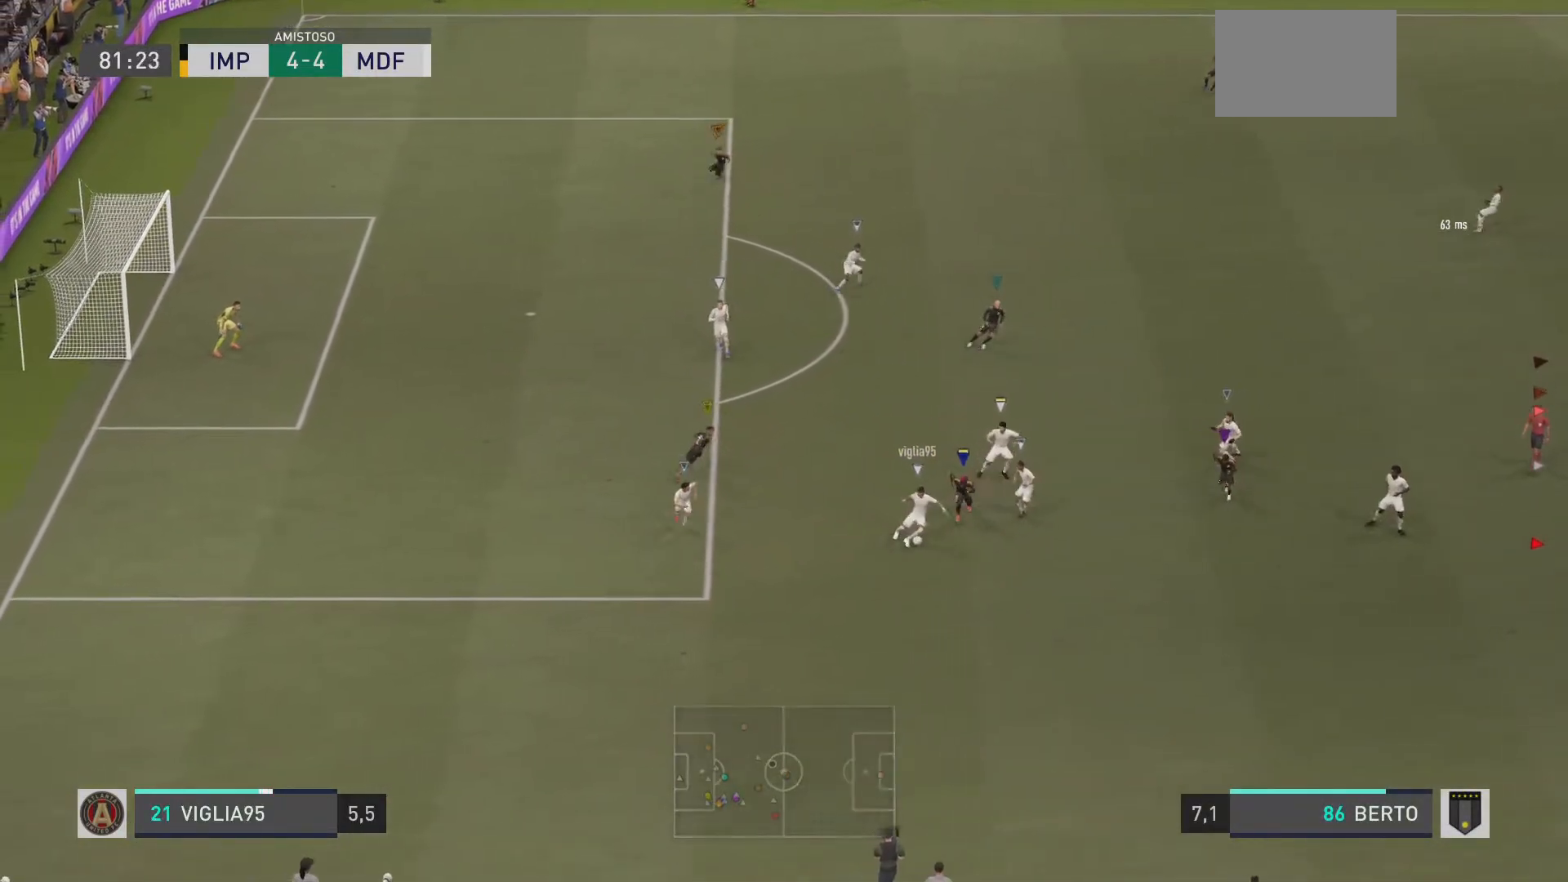
{"buttons": ["L2", "R1"], "left_stick": "up-right", "right_stick": "center", "events": [[117, "left_stick", "up"], [217, "left_stick", "up-right"]]}
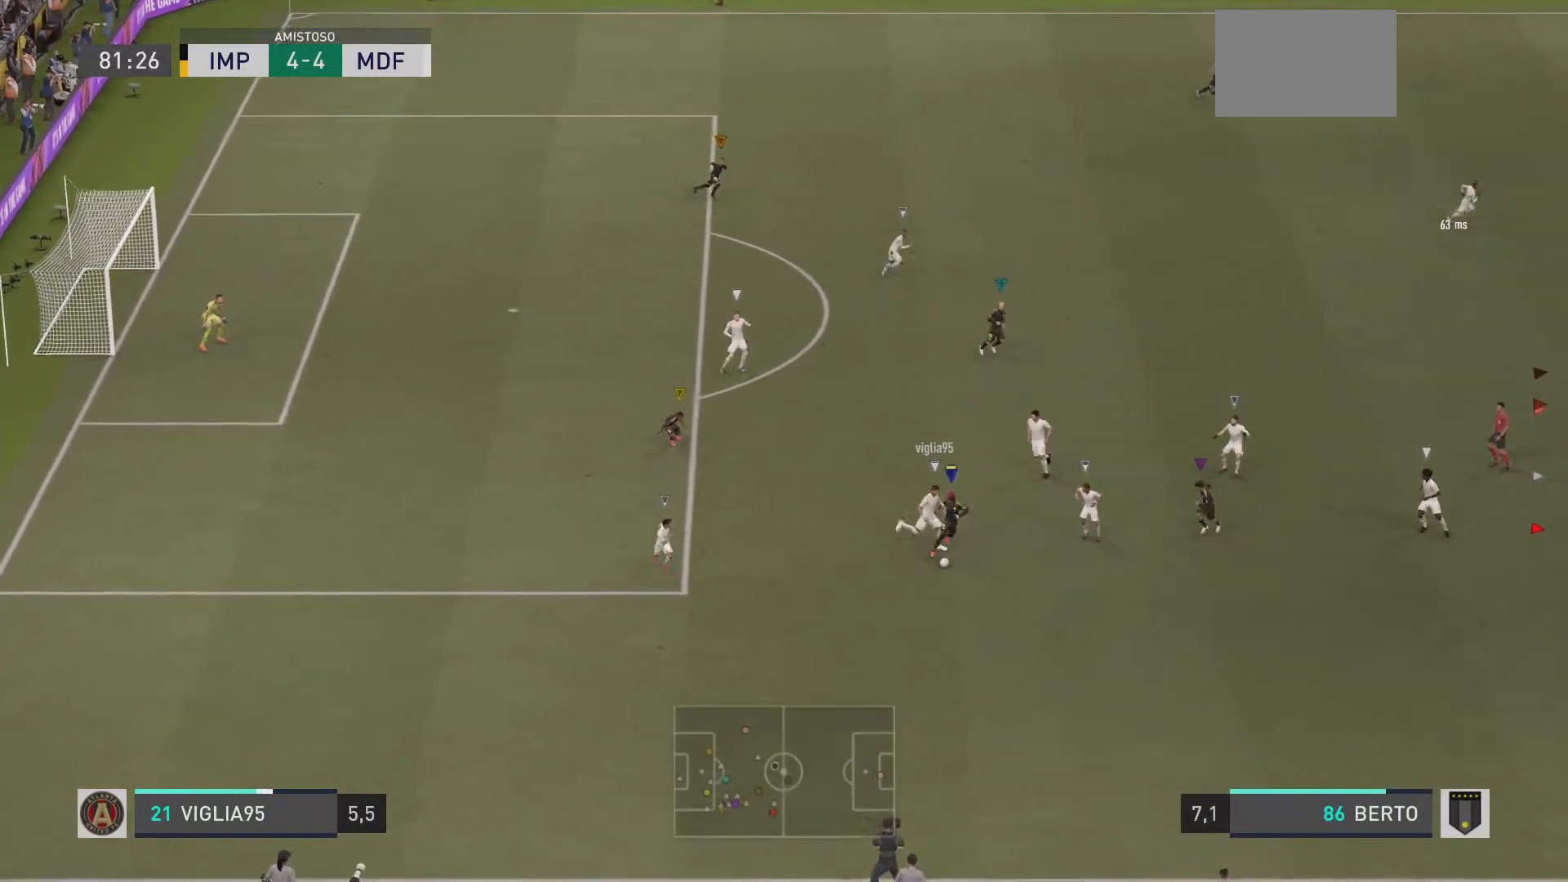
{"buttons": ["R1", "R2"], "left_stick": "up-right", "right_stick": "center", "events": [[367, "L2", "up"], [434, "R2", "down"]]}
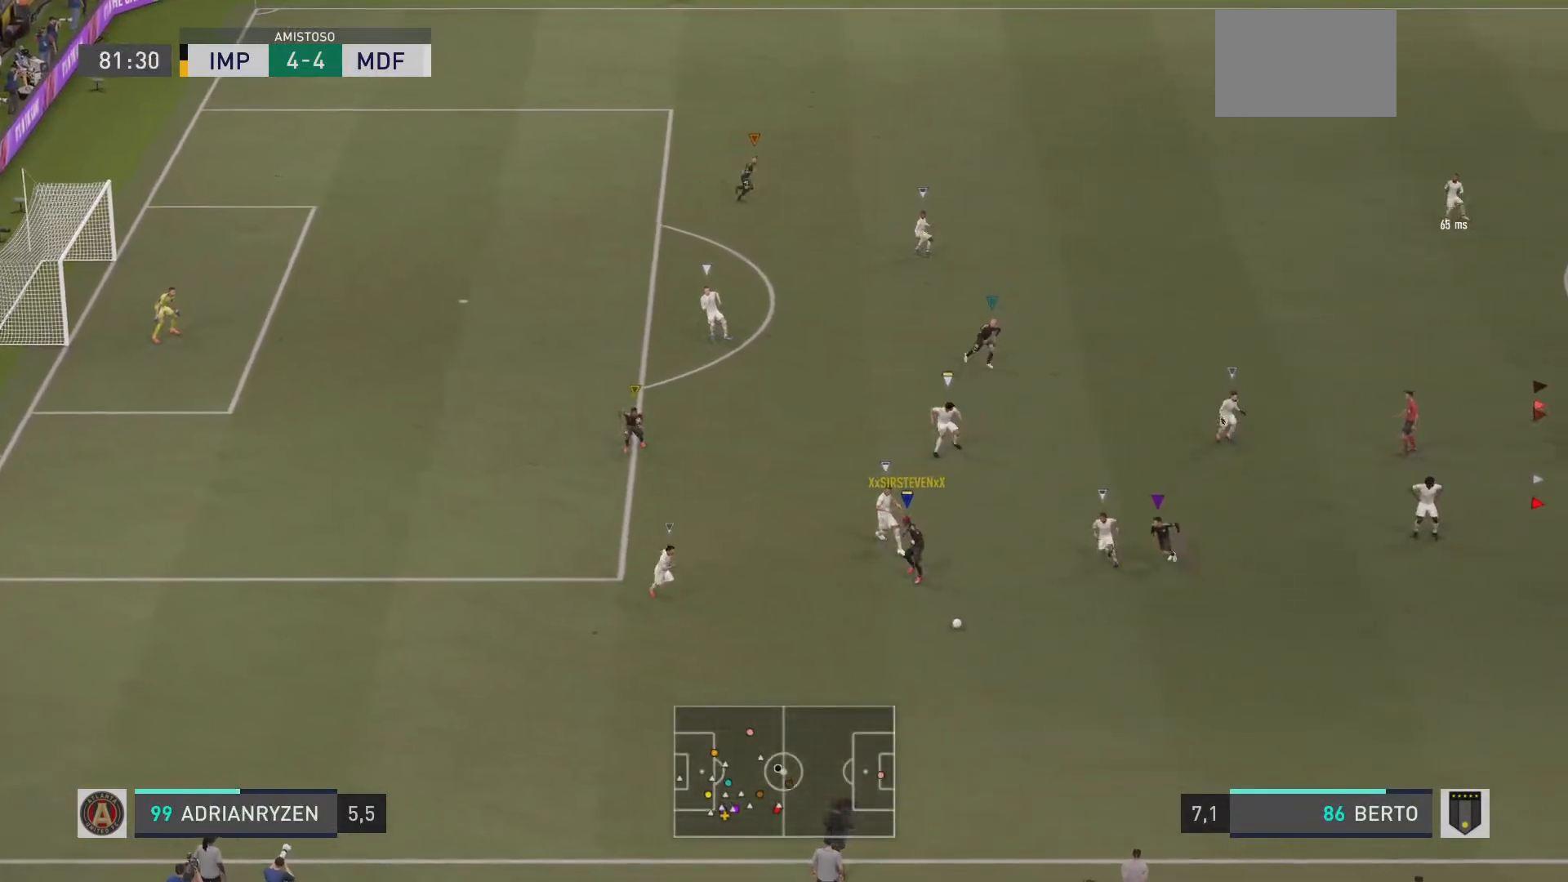
{"buttons": [], "left_stick": "down-right", "right_stick": "center", "events": [[134, "R2", "up"], [201, "left_stick", "down-right"], [234, "R1", "up"]]}
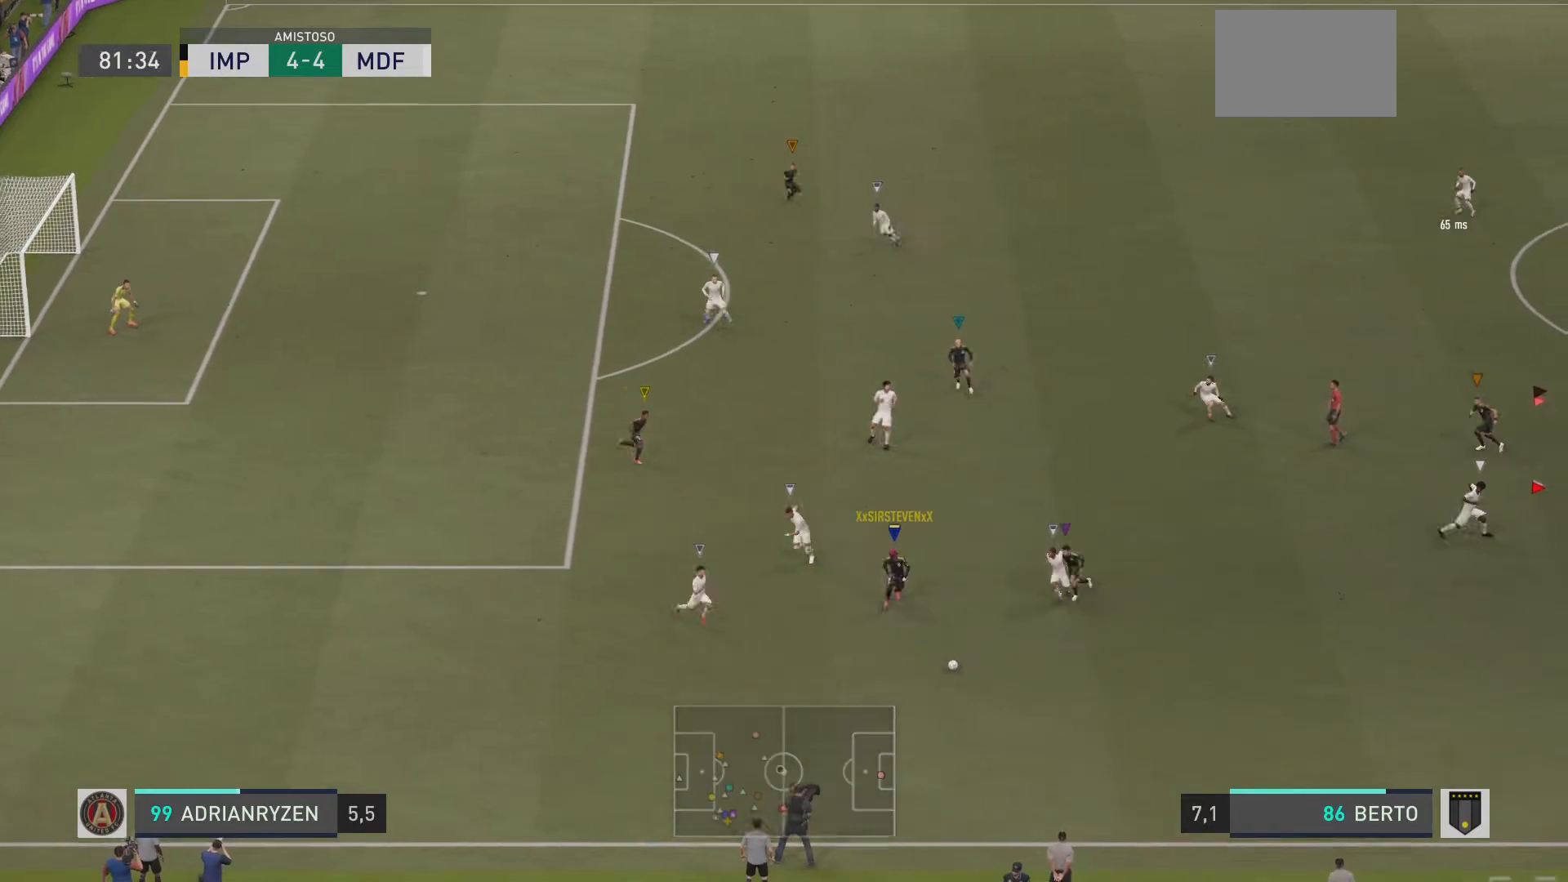
{"buttons": [], "left_stick": "down-right", "right_stick": "center", "events": [[100, "left_stick", "down"], [434, "left_stick", "down-right"]]}
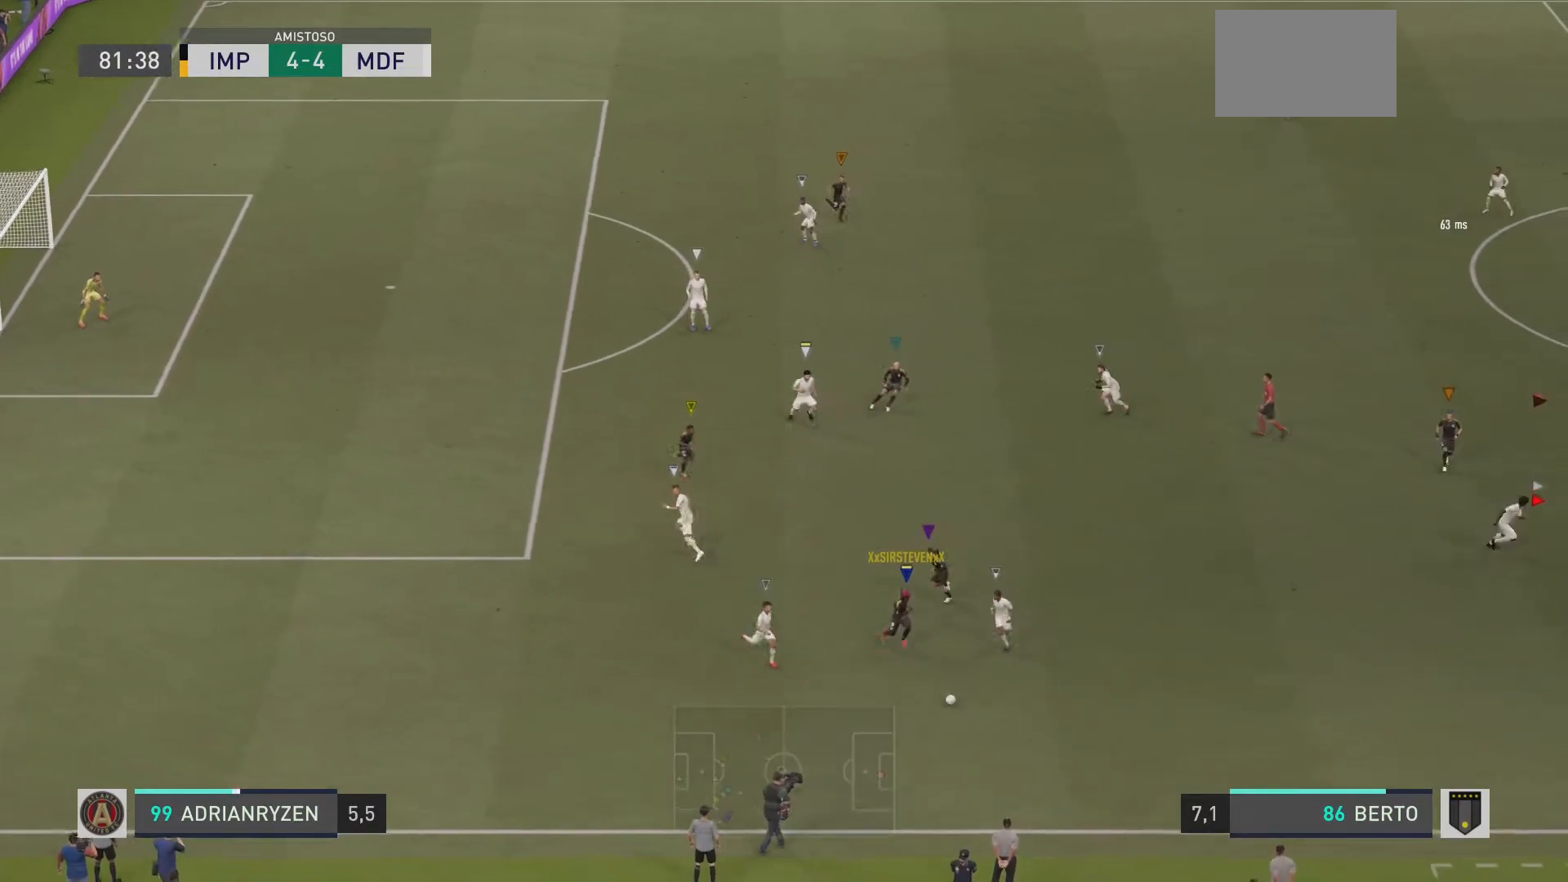
{"buttons": [], "left_stick": "down-right", "right_stick": "center", "events": []}
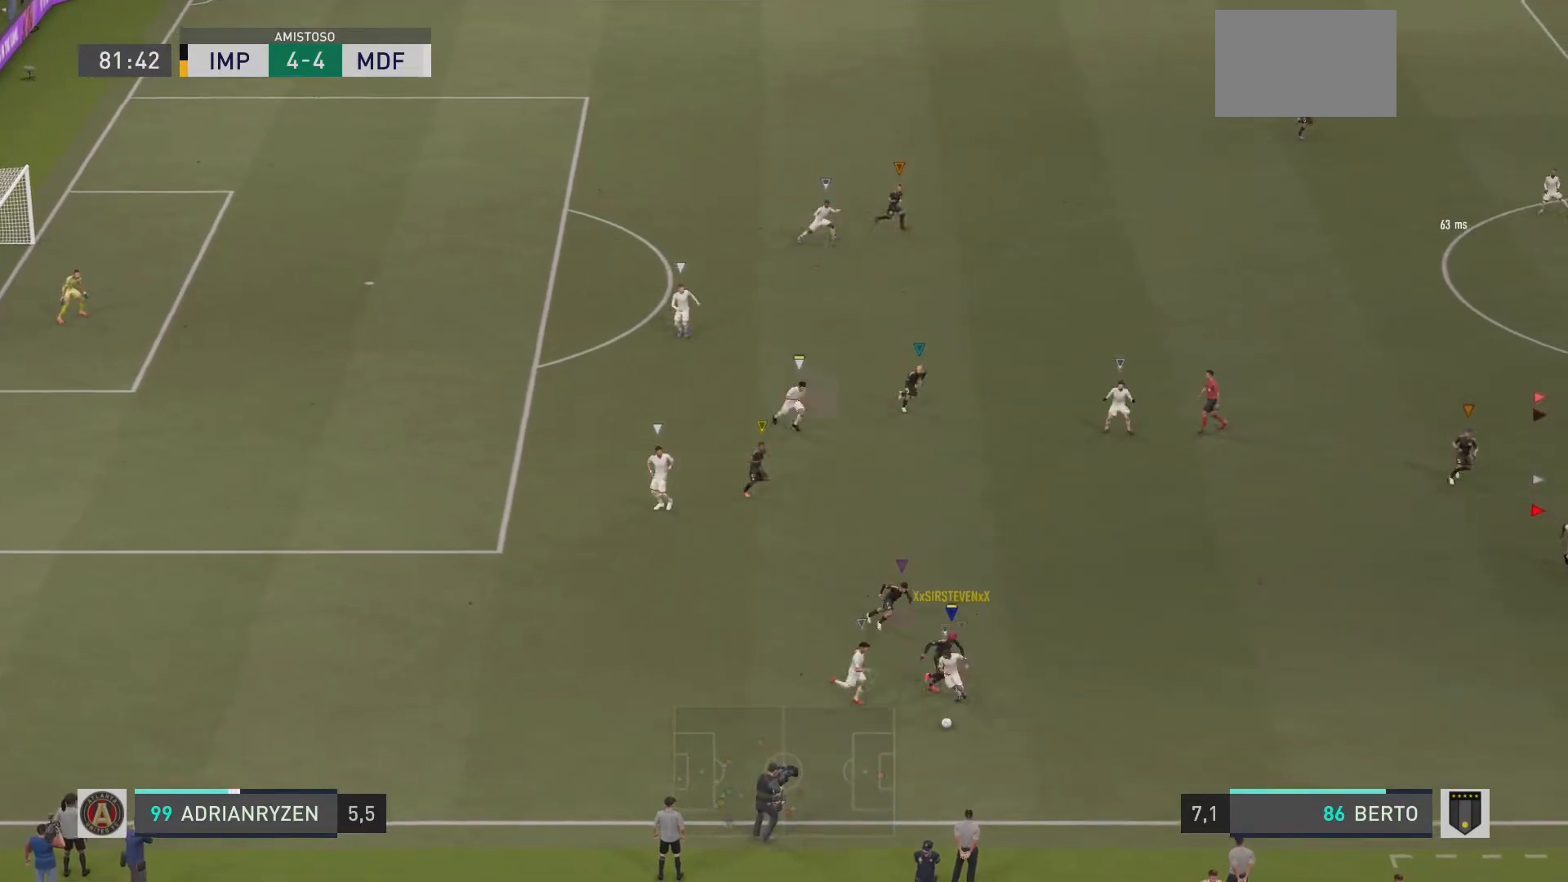
{"buttons": [], "left_stick": "center", "right_stick": "center", "events": [[50, "left_stick", "right"], [150, "left_stick", "up-right"], [300, "left_stick", "center"]]}
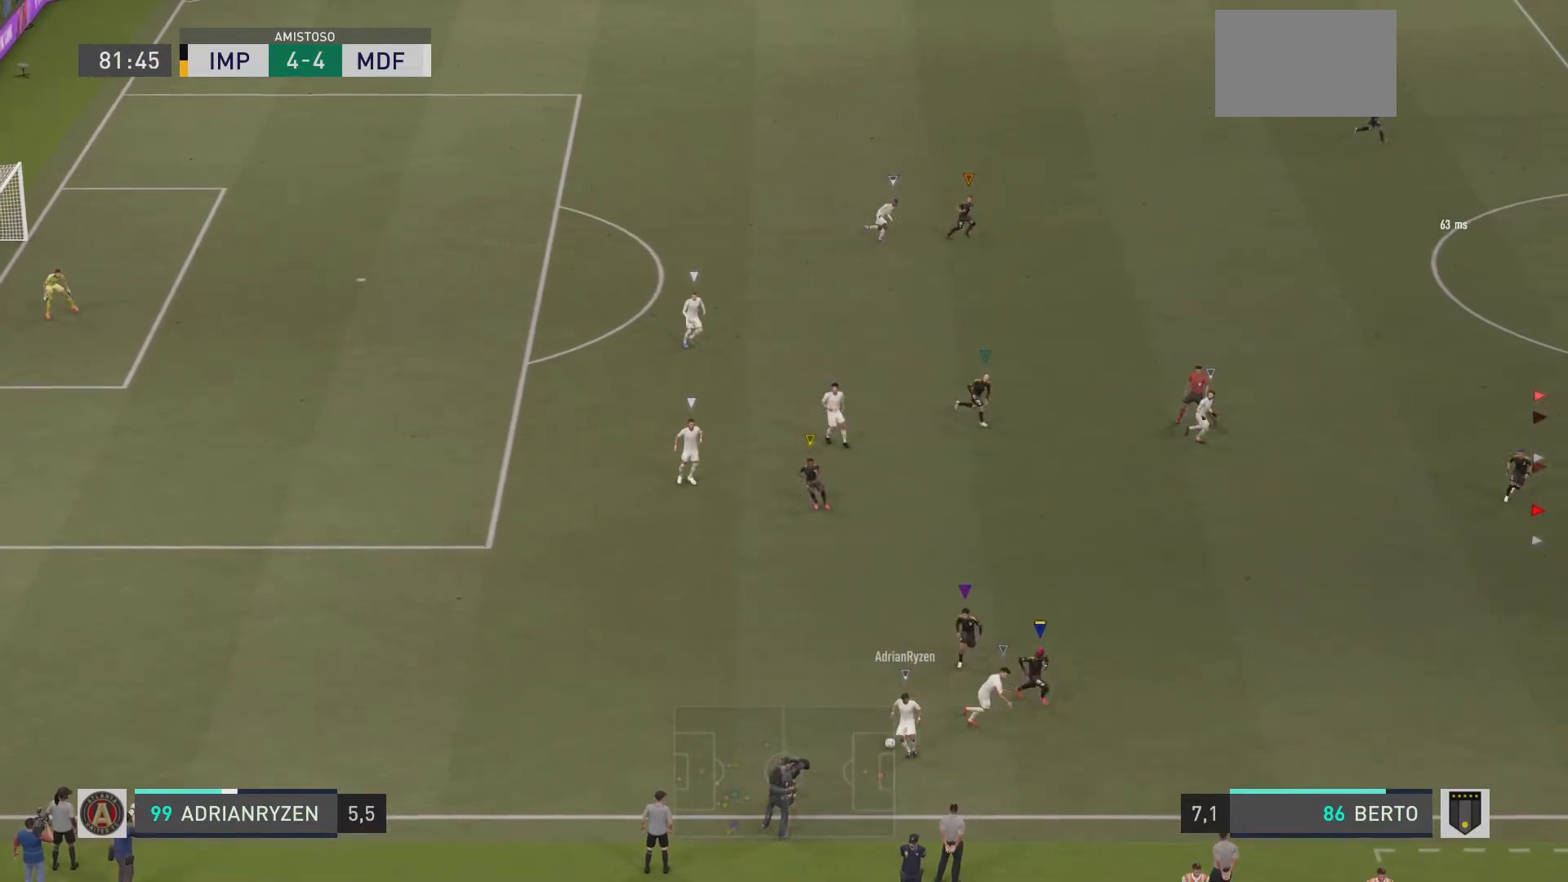
{"buttons": ["L2"], "left_stick": "right", "right_stick": "center", "events": [[84, "left_stick", "down-right"], [317, "left_stick", "up-right"], [401, "L2", "down"], [417, "left_stick", "right"]]}
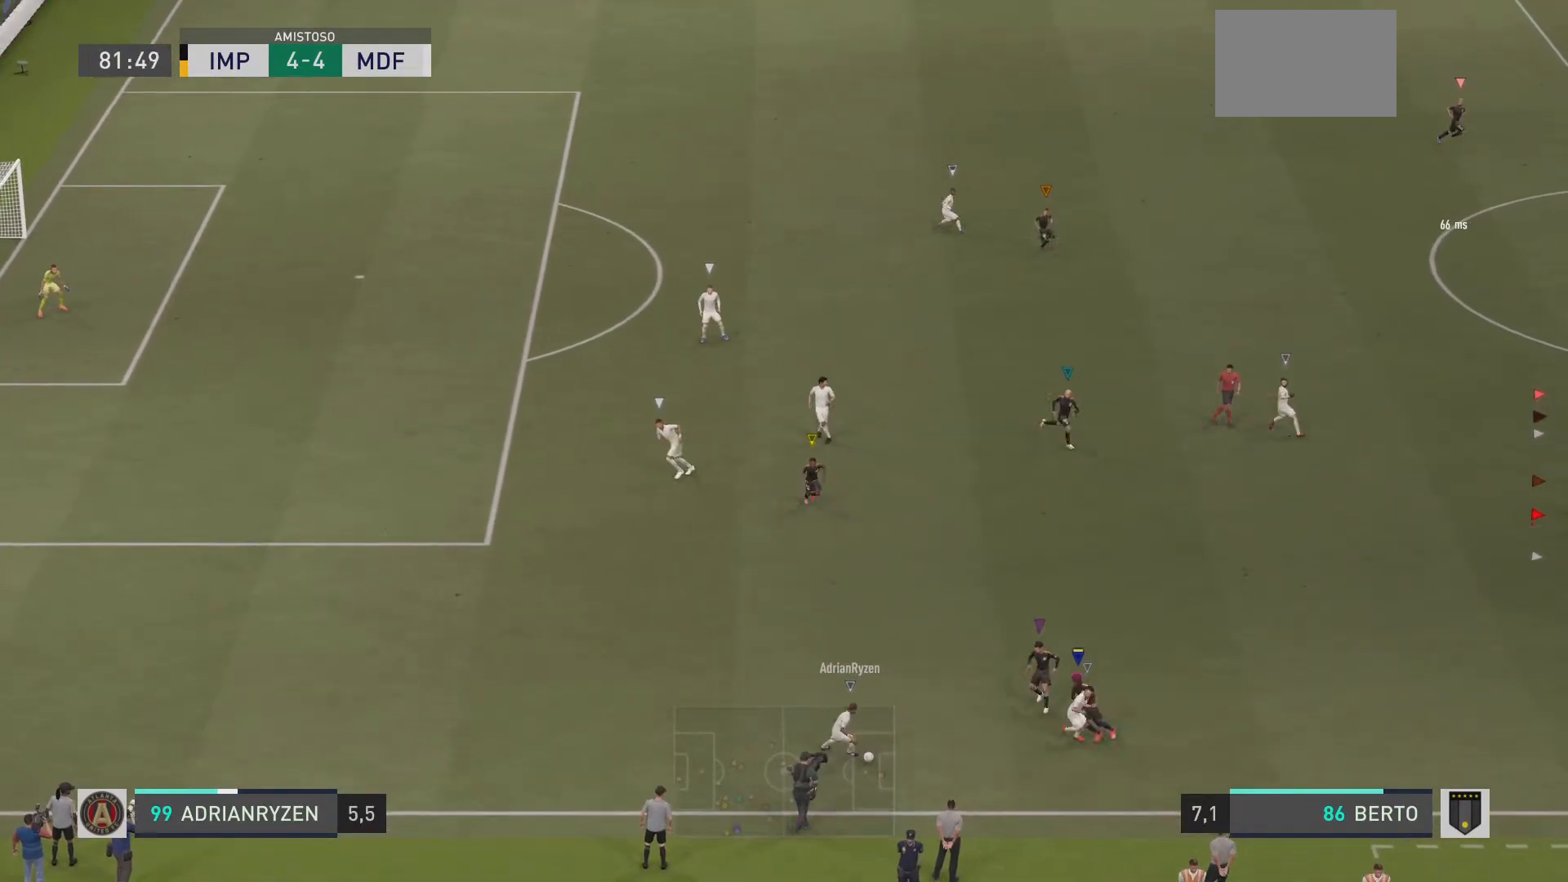
{"buttons": ["L2"], "left_stick": "right", "right_stick": "center", "events": []}
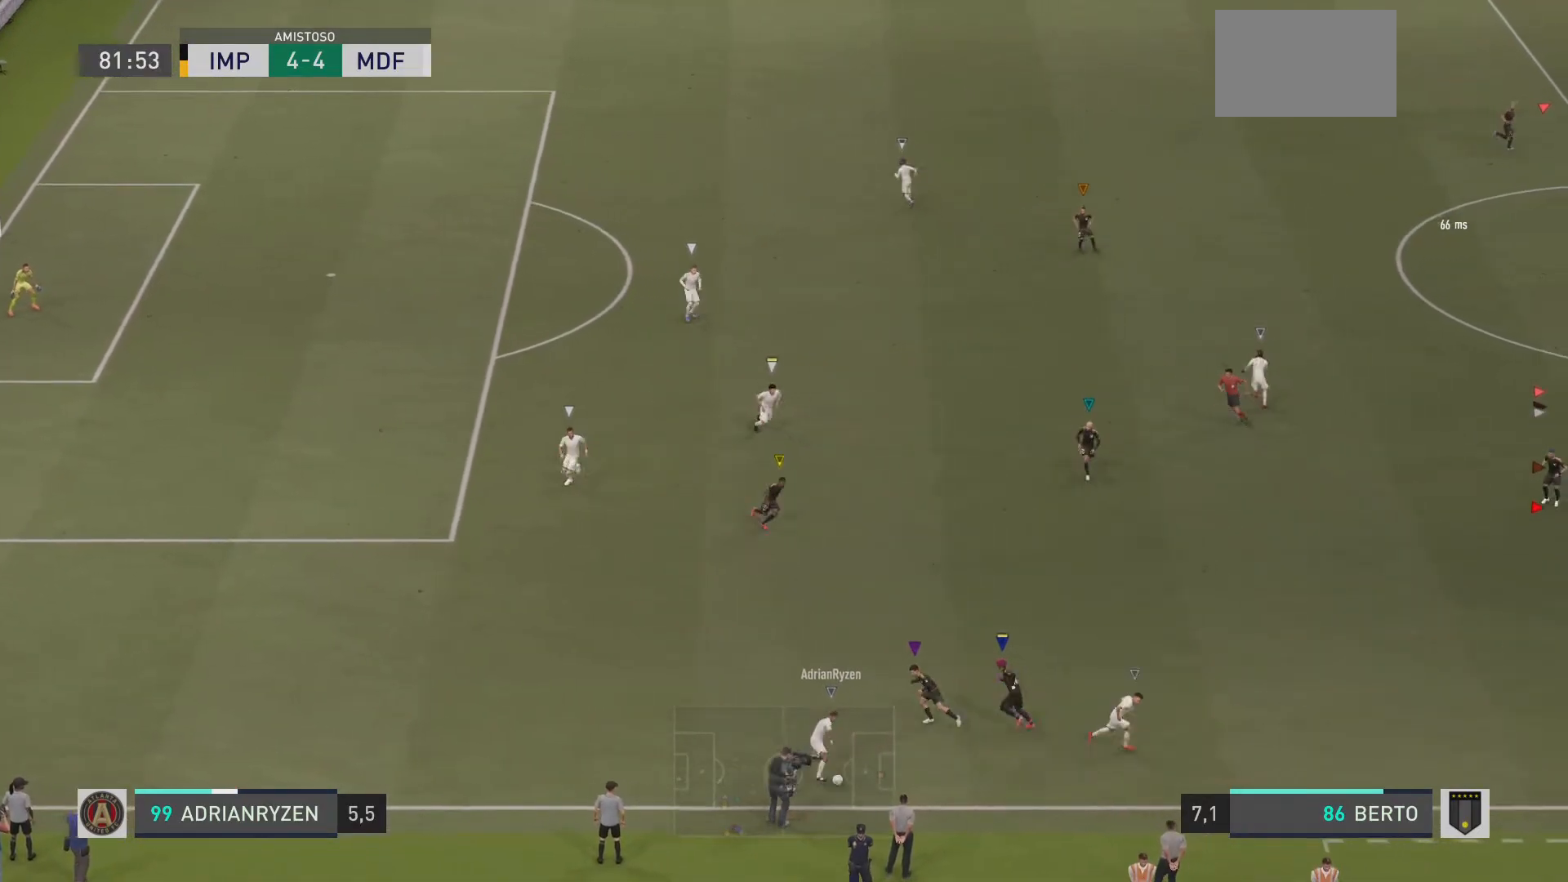
{"buttons": ["L2"], "left_stick": "center", "right_stick": "center", "events": [[34, "left_stick", "down-right"], [451, "left_stick", "center"]]}
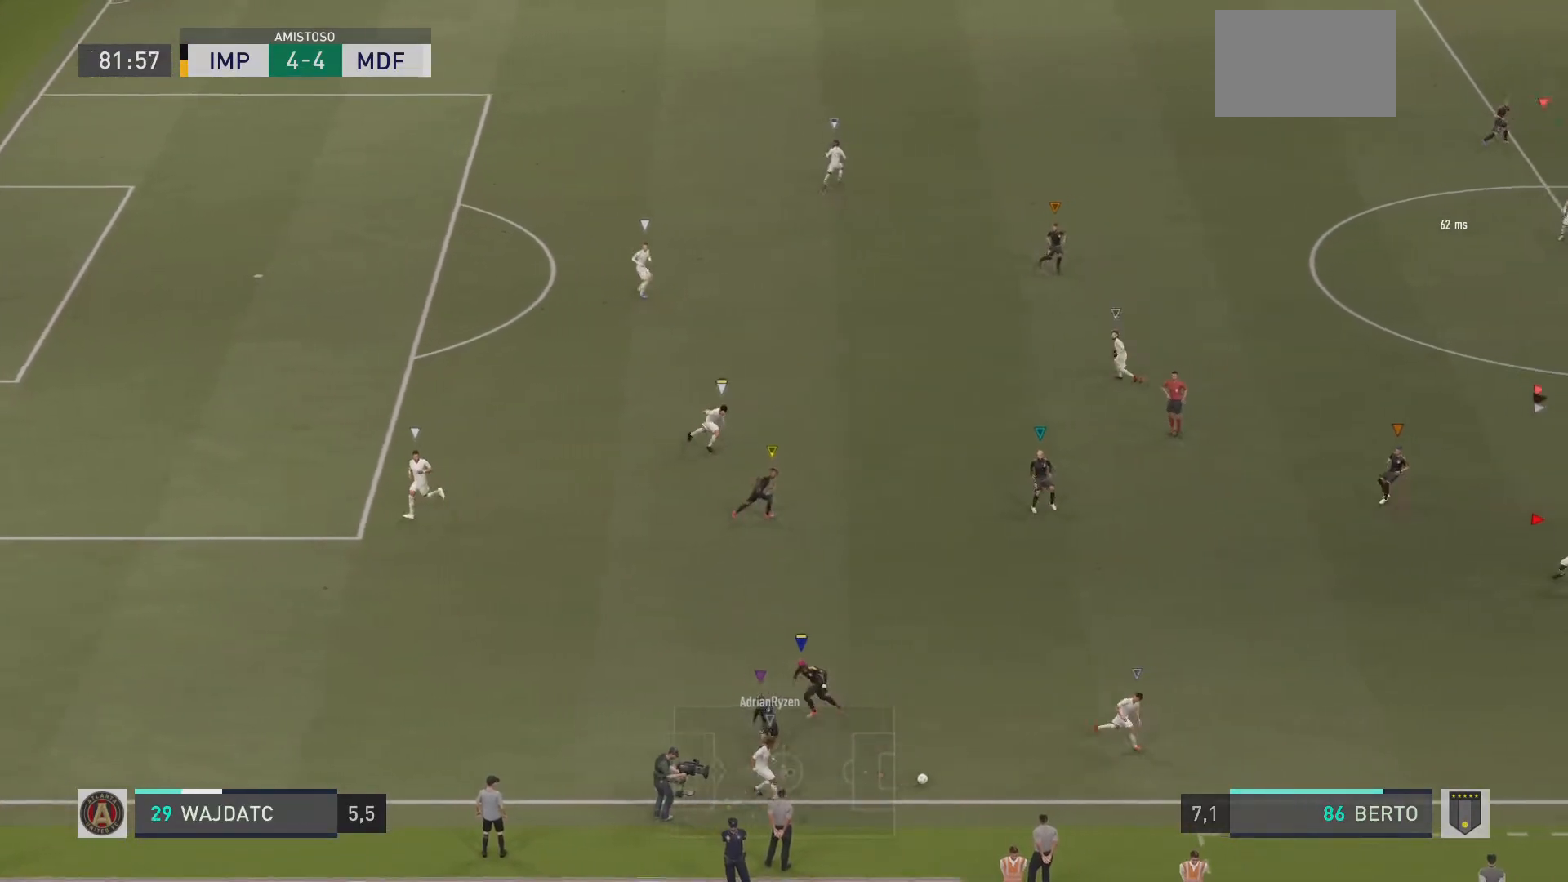
{"buttons": ["L2"], "left_stick": "down-right", "right_stick": "center", "events": [[250, "left_stick", "up-right"], [333, "left_stick", "down-right"]]}
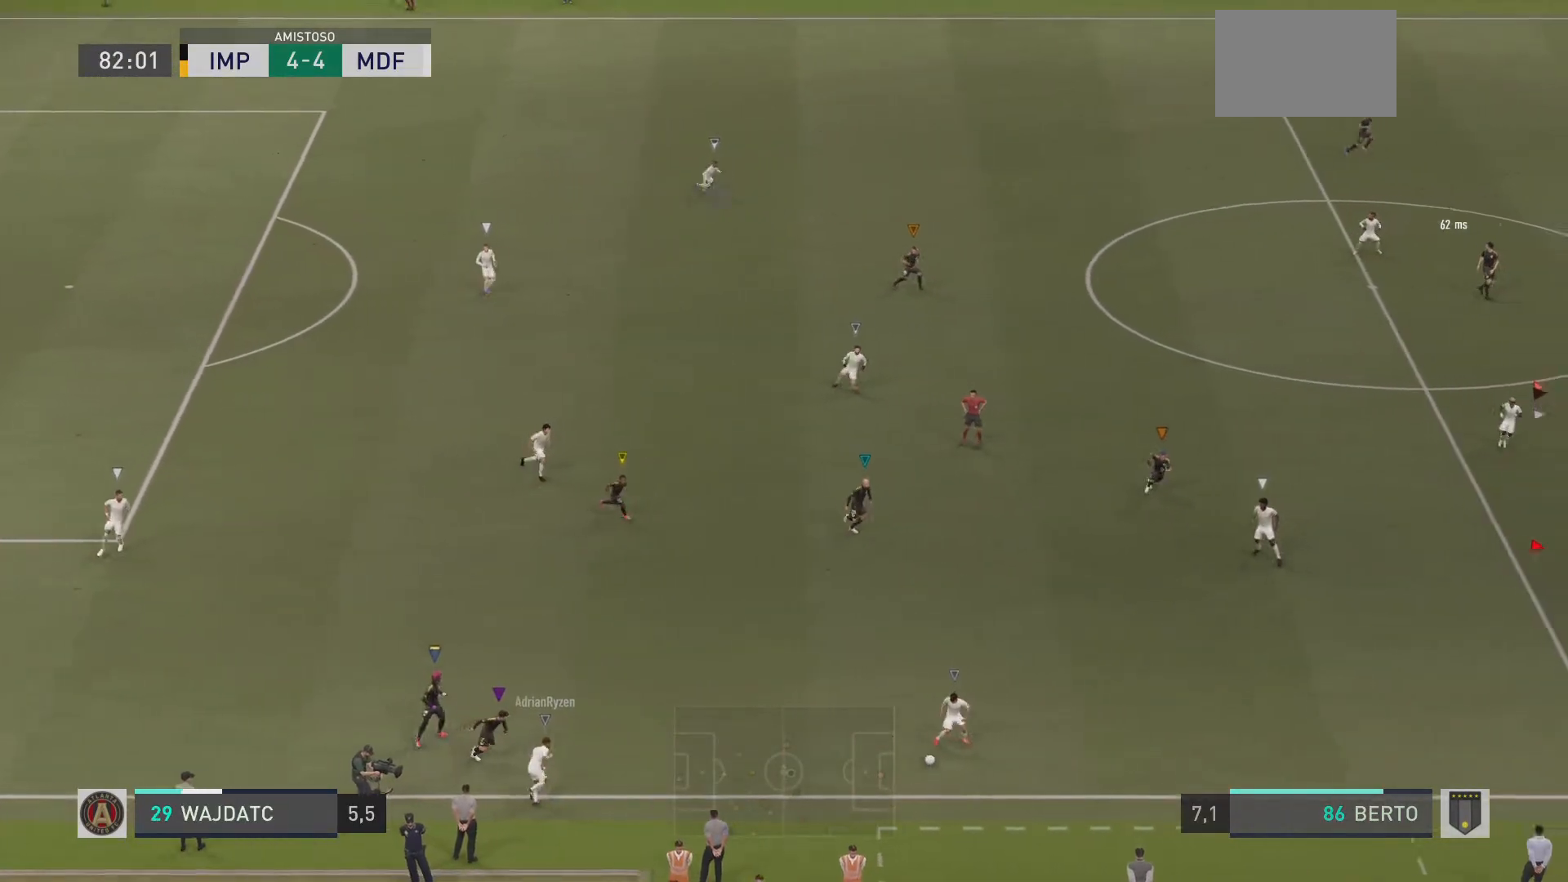
{"buttons": ["L2"], "left_stick": "up-right", "right_stick": "center", "events": [[134, "left_stick", "right"], [234, "left_stick", "up-right"]]}
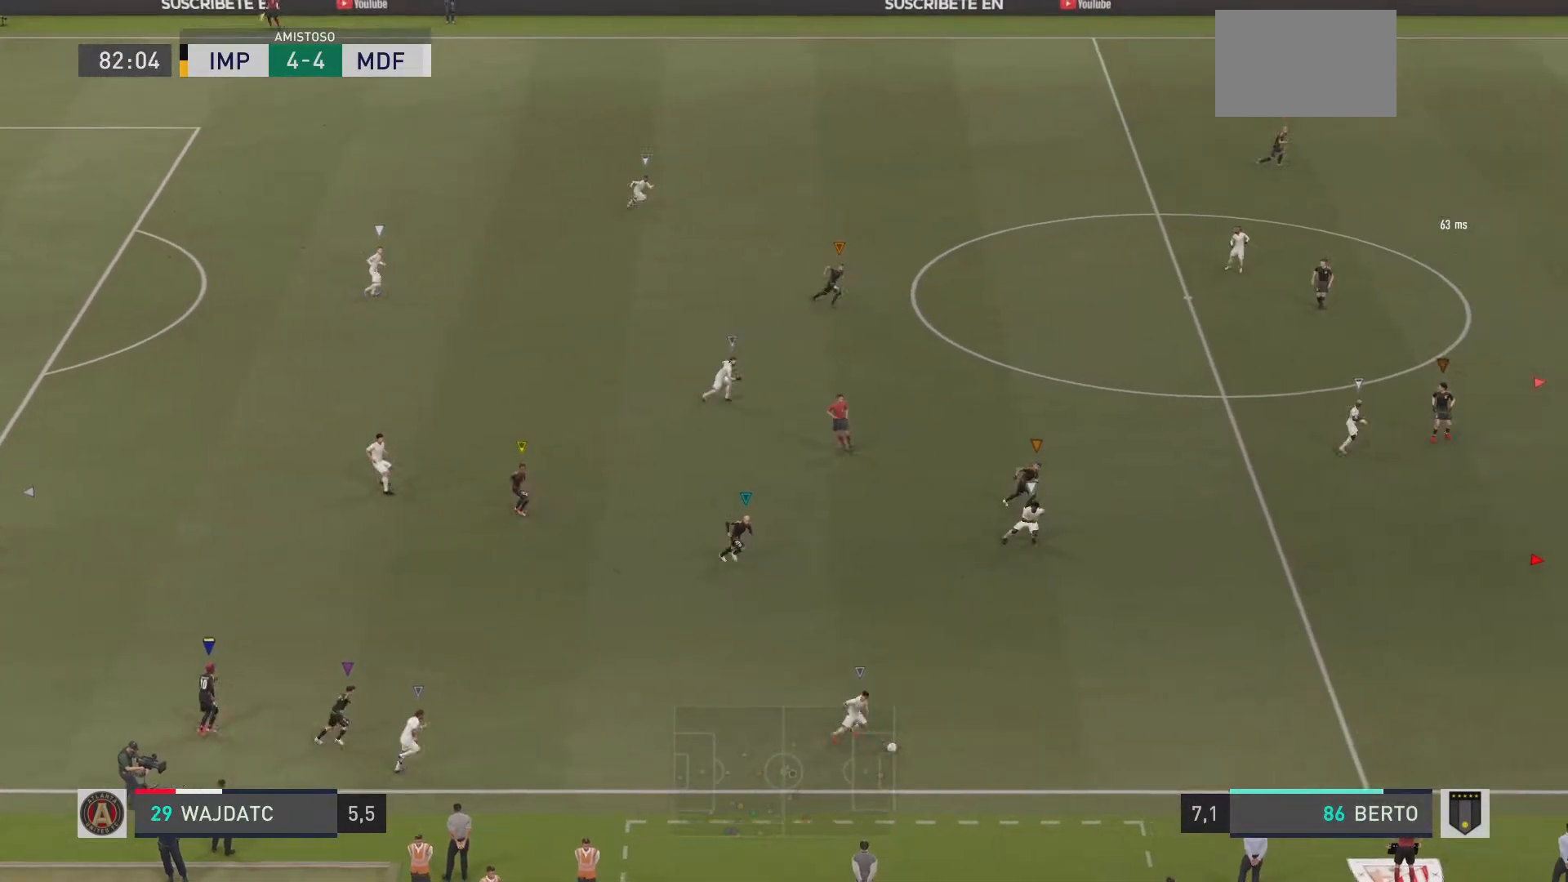
{"buttons": ["L2"], "left_stick": "up", "right_stick": "center", "events": [[133, "left_stick", "up"]]}
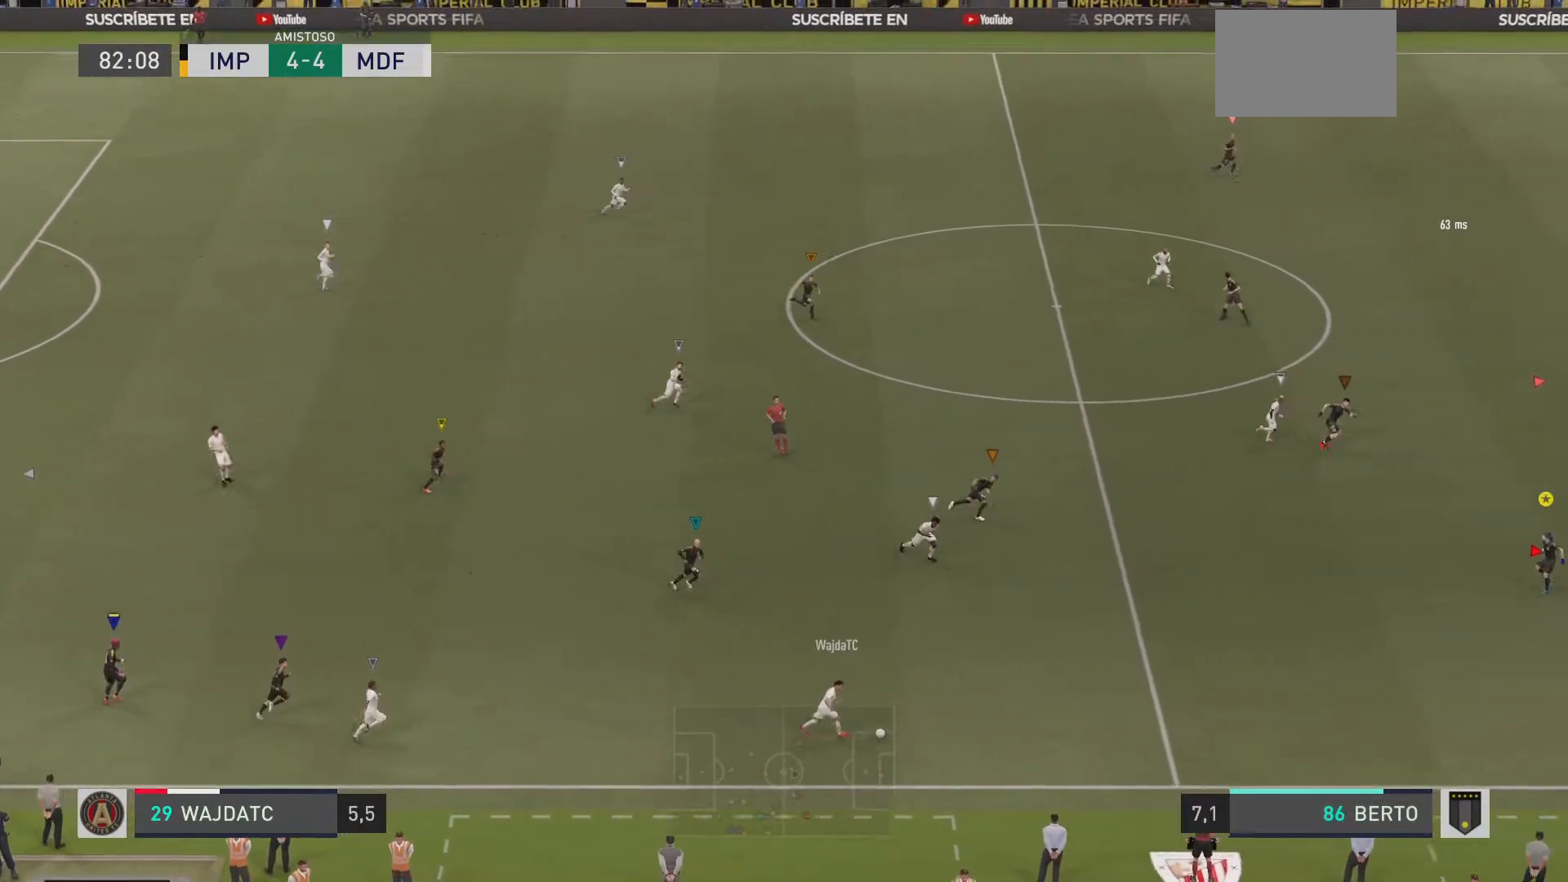
{"buttons": ["L2", "R1"], "left_stick": "up-right", "right_stick": "center", "events": [[117, "left_stick", "up-left"], [351, "left_stick", "up"], [451, "R1", "down"], [451, "left_stick", "up-right"]]}
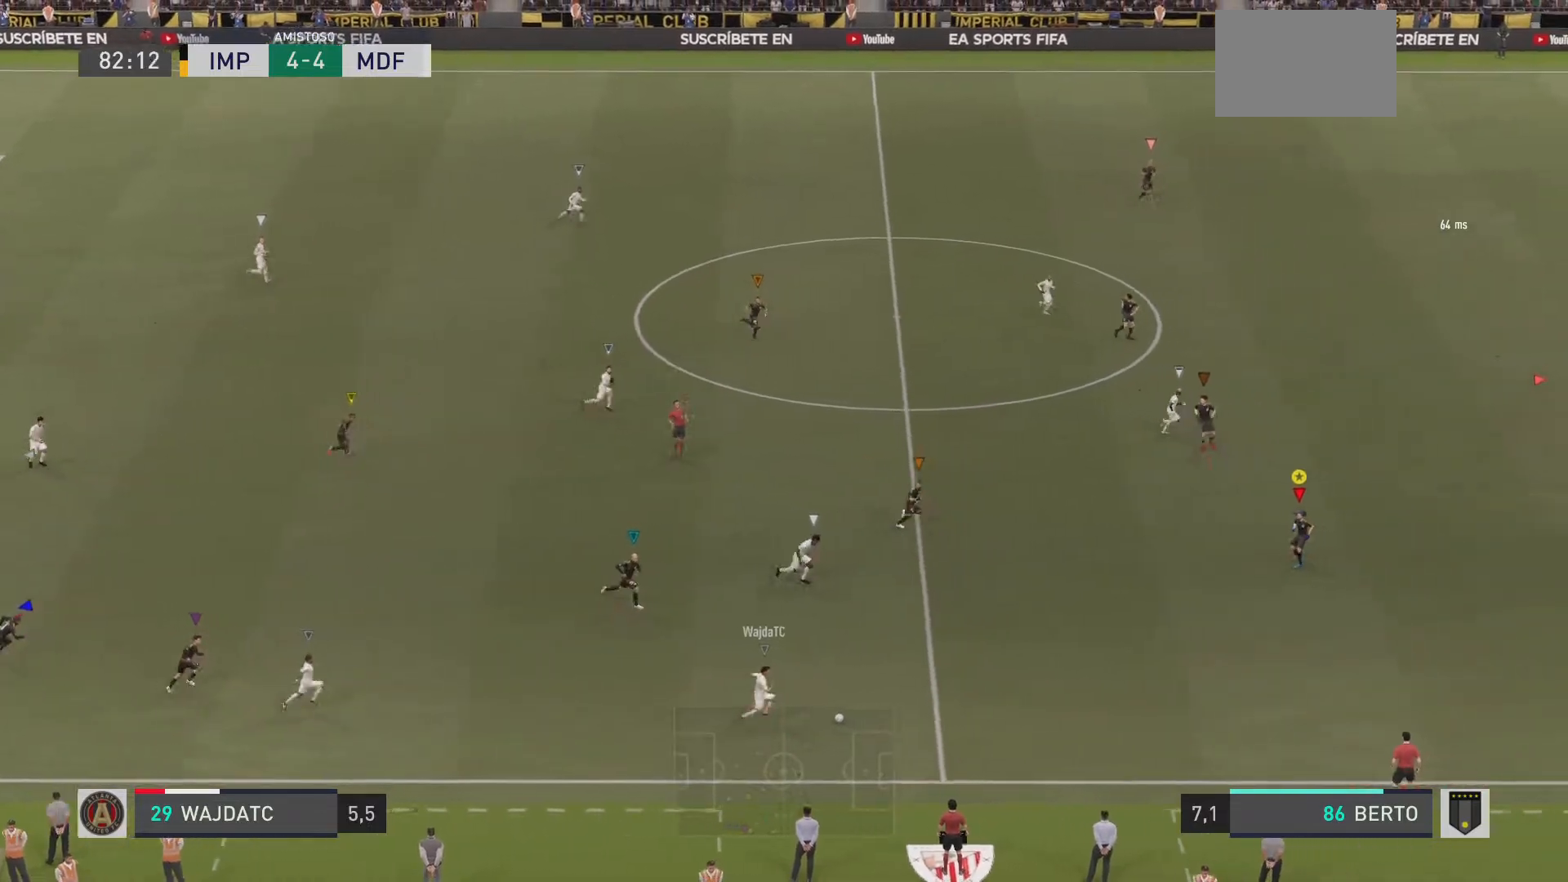
{"buttons": ["L2", "R1"], "left_stick": "right", "right_stick": "center", "events": [[367, "left_stick", "right"]]}
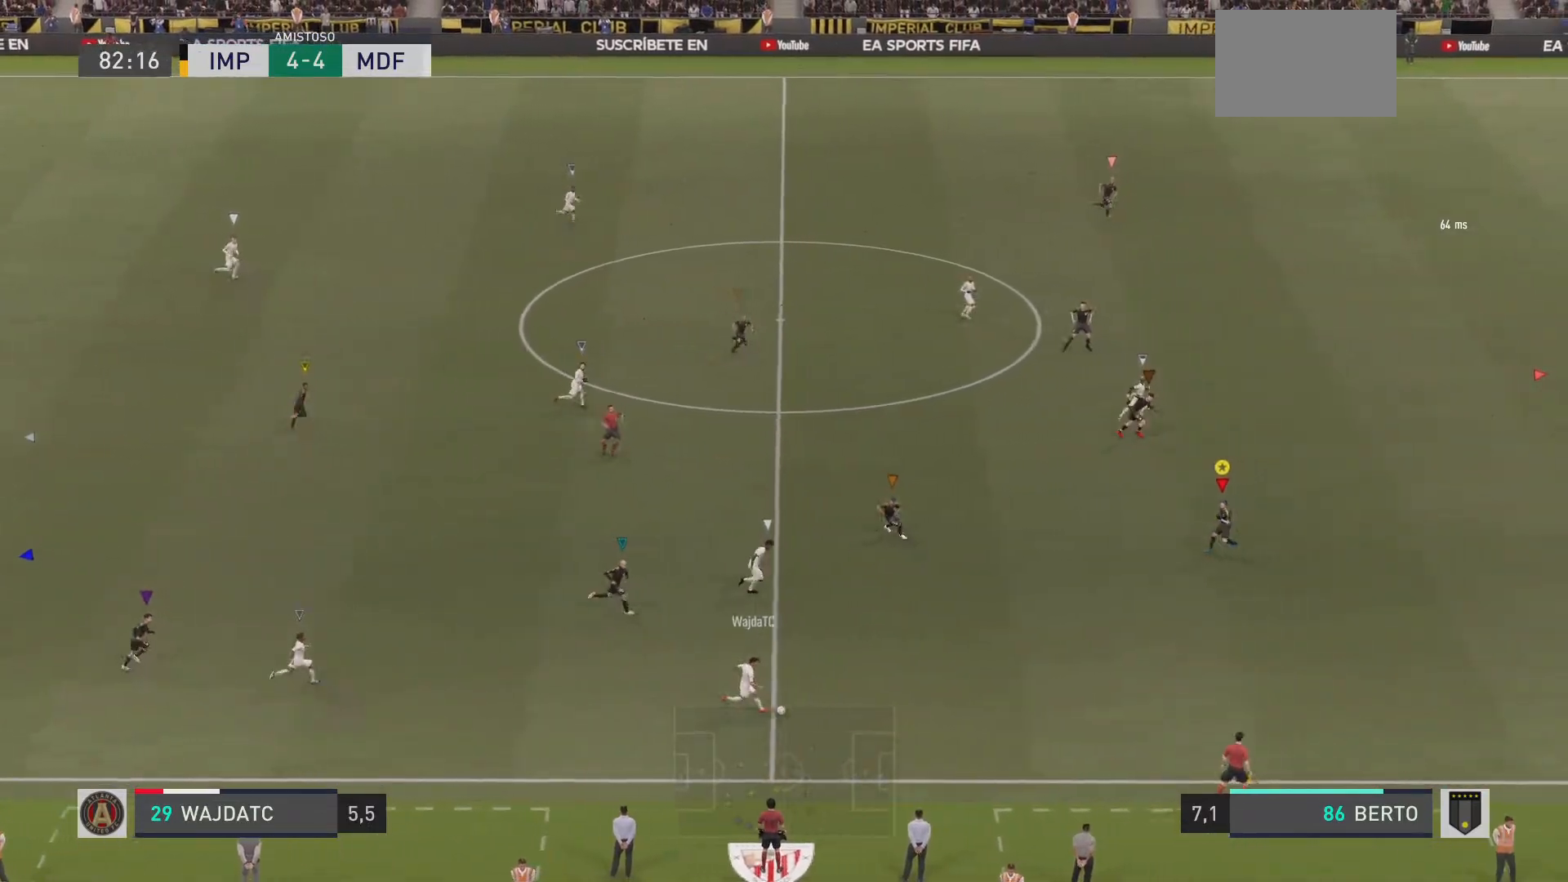
{"buttons": ["R1"], "left_stick": "right", "right_stick": "center"}
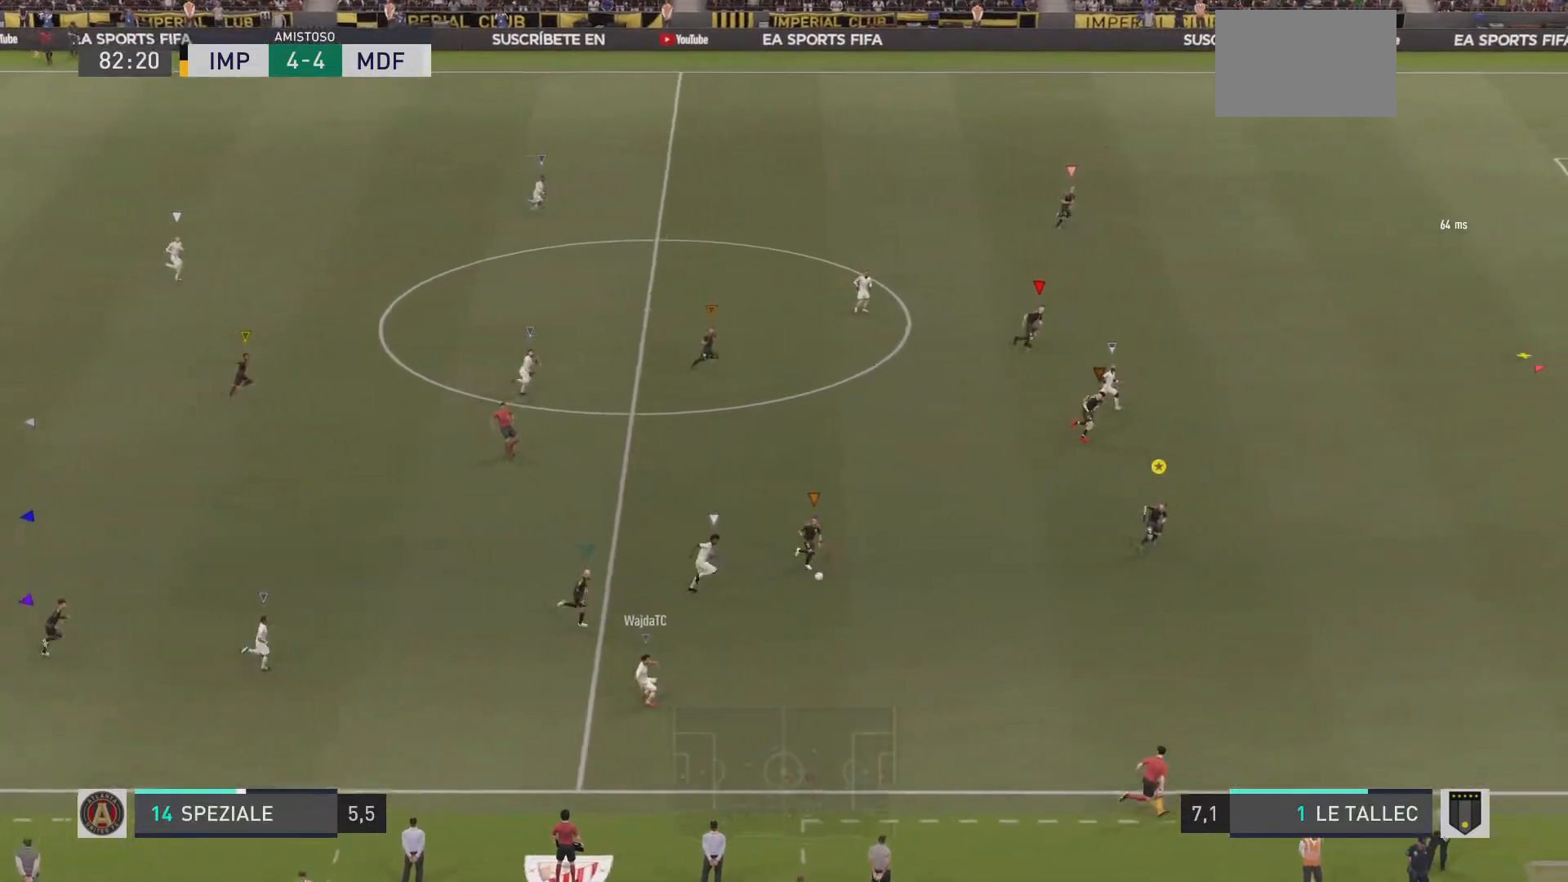
{"buttons": ["R1"], "left_stick": "right", "right_stick": "center", "events": []}
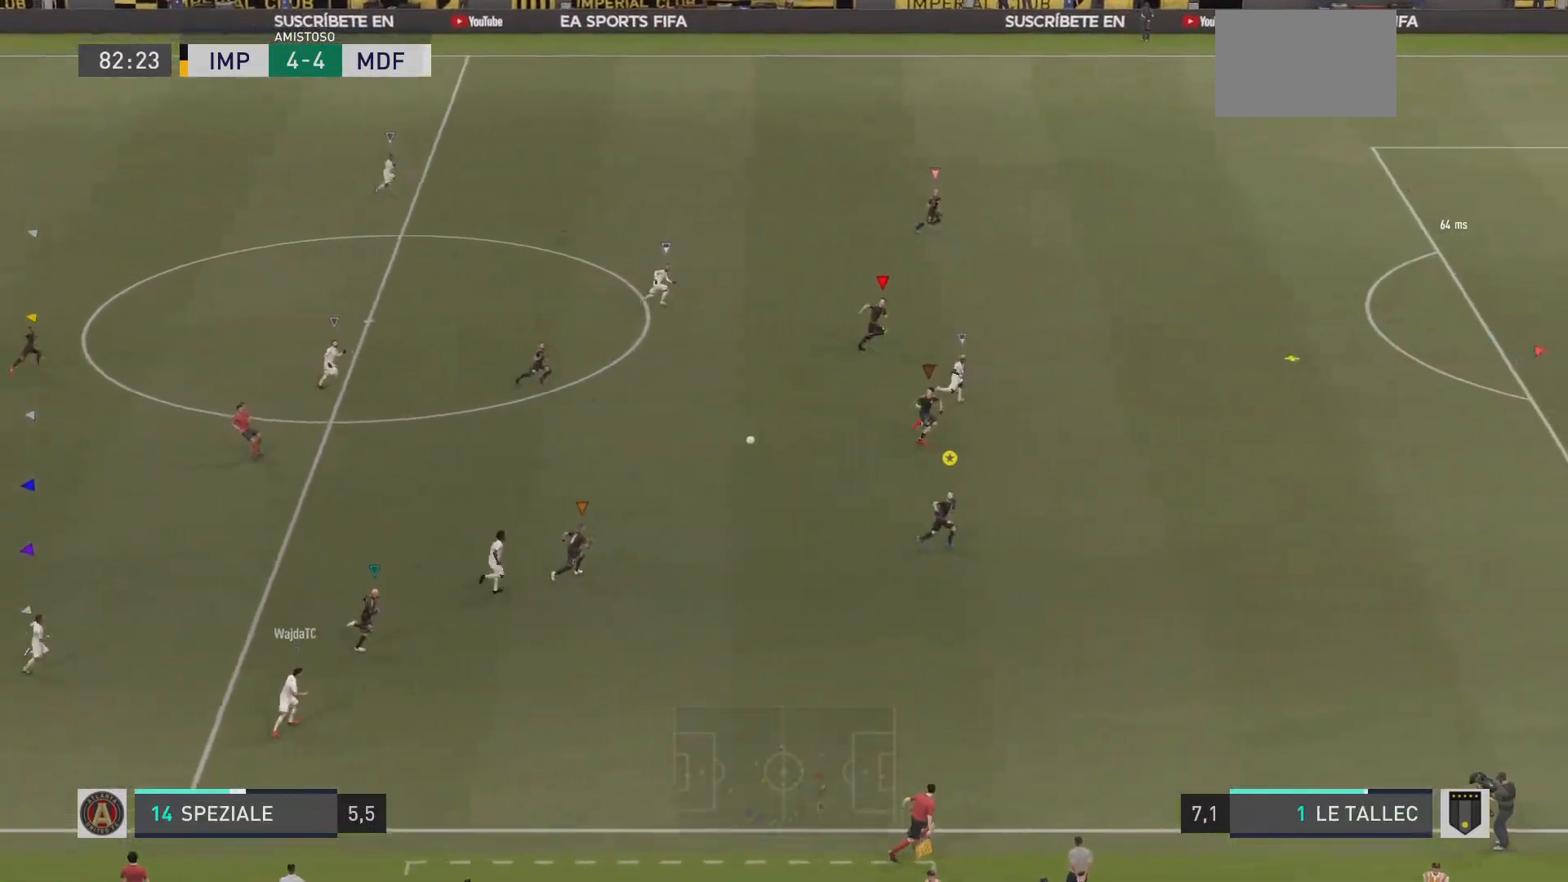
{"buttons": ["R1"], "left_stick": "right", "right_stick": "center", "events": []}
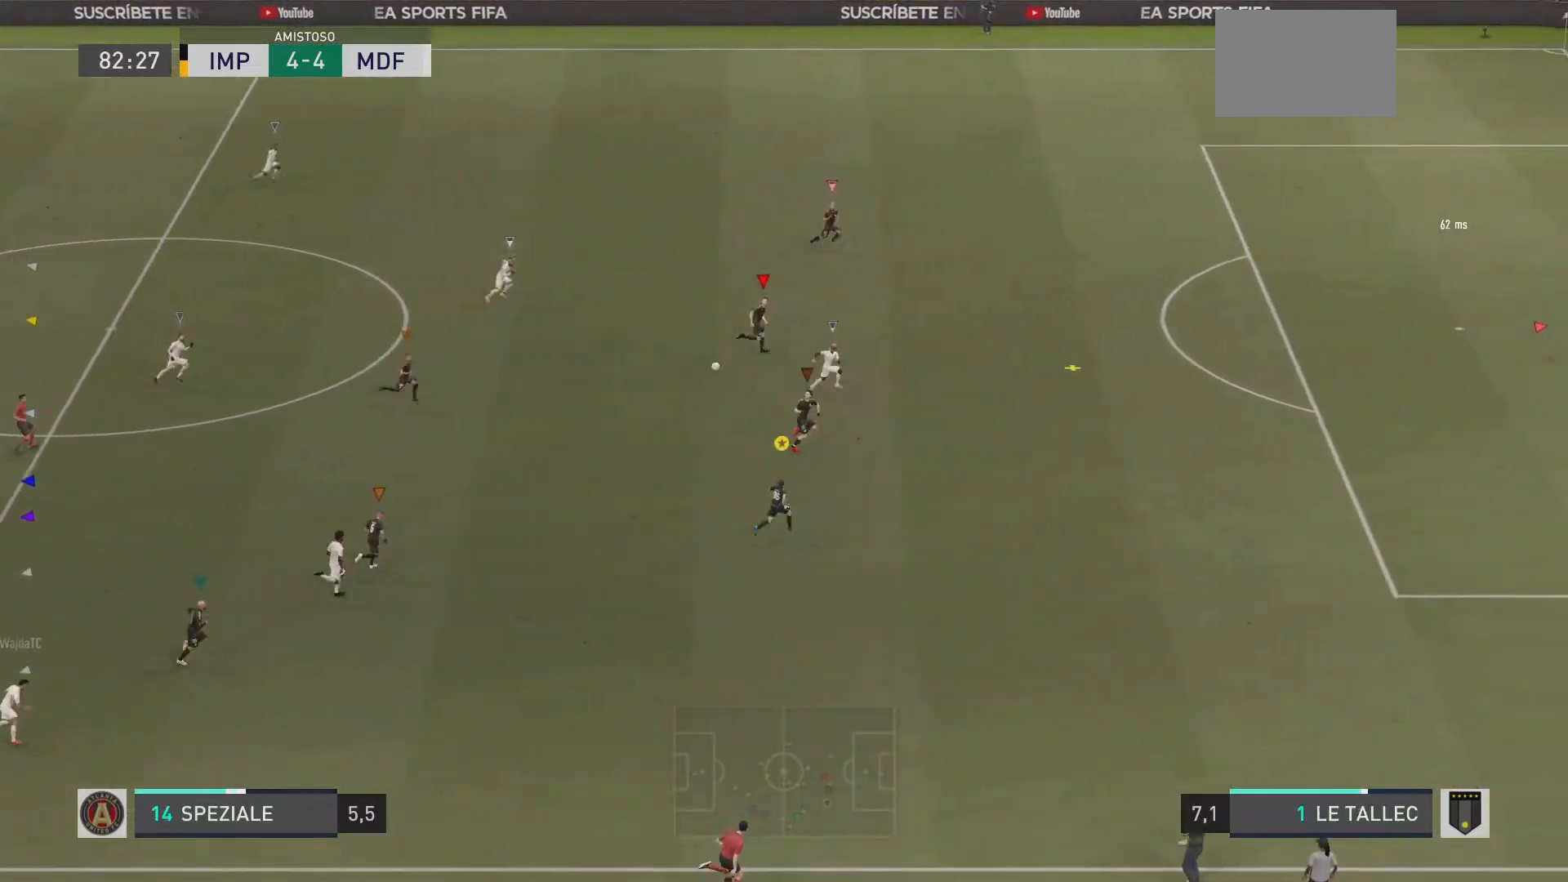
{"buttons": ["R1"], "left_stick": "right", "right_stick": "center", "events": [[150, "SQUARE", "down"], [317, "SQUARE", "up"], [384, "SQUARE", "down"], [484, "SQUARE", "up"]]}
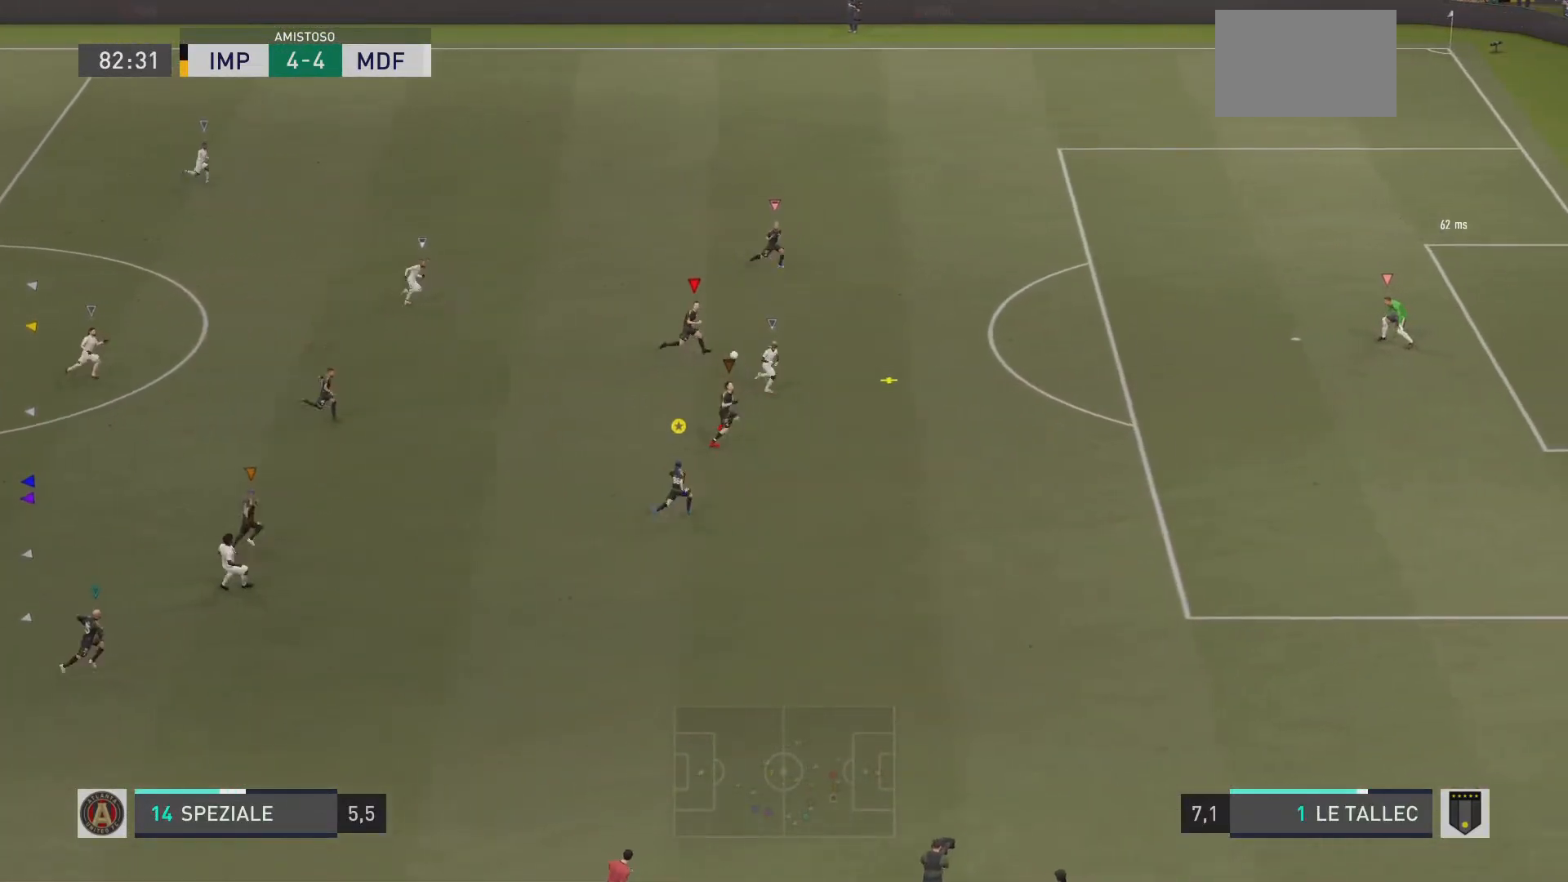
{"buttons": ["R1"], "left_stick": "right", "right_stick": "center"}
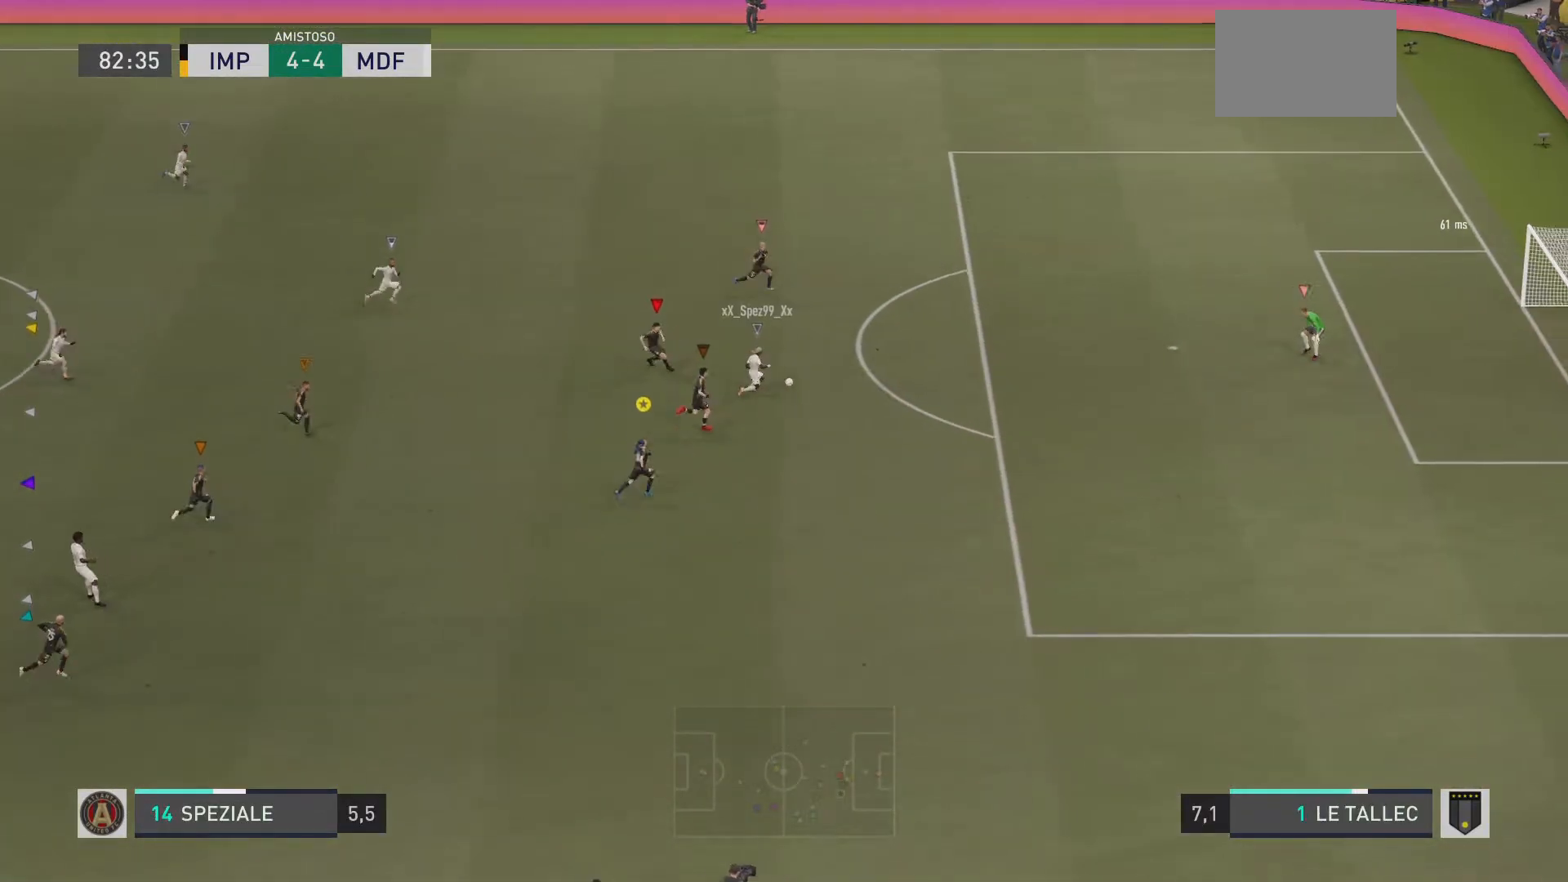
{"buttons": ["R1"], "left_stick": "right", "right_stick": "center", "events": []}
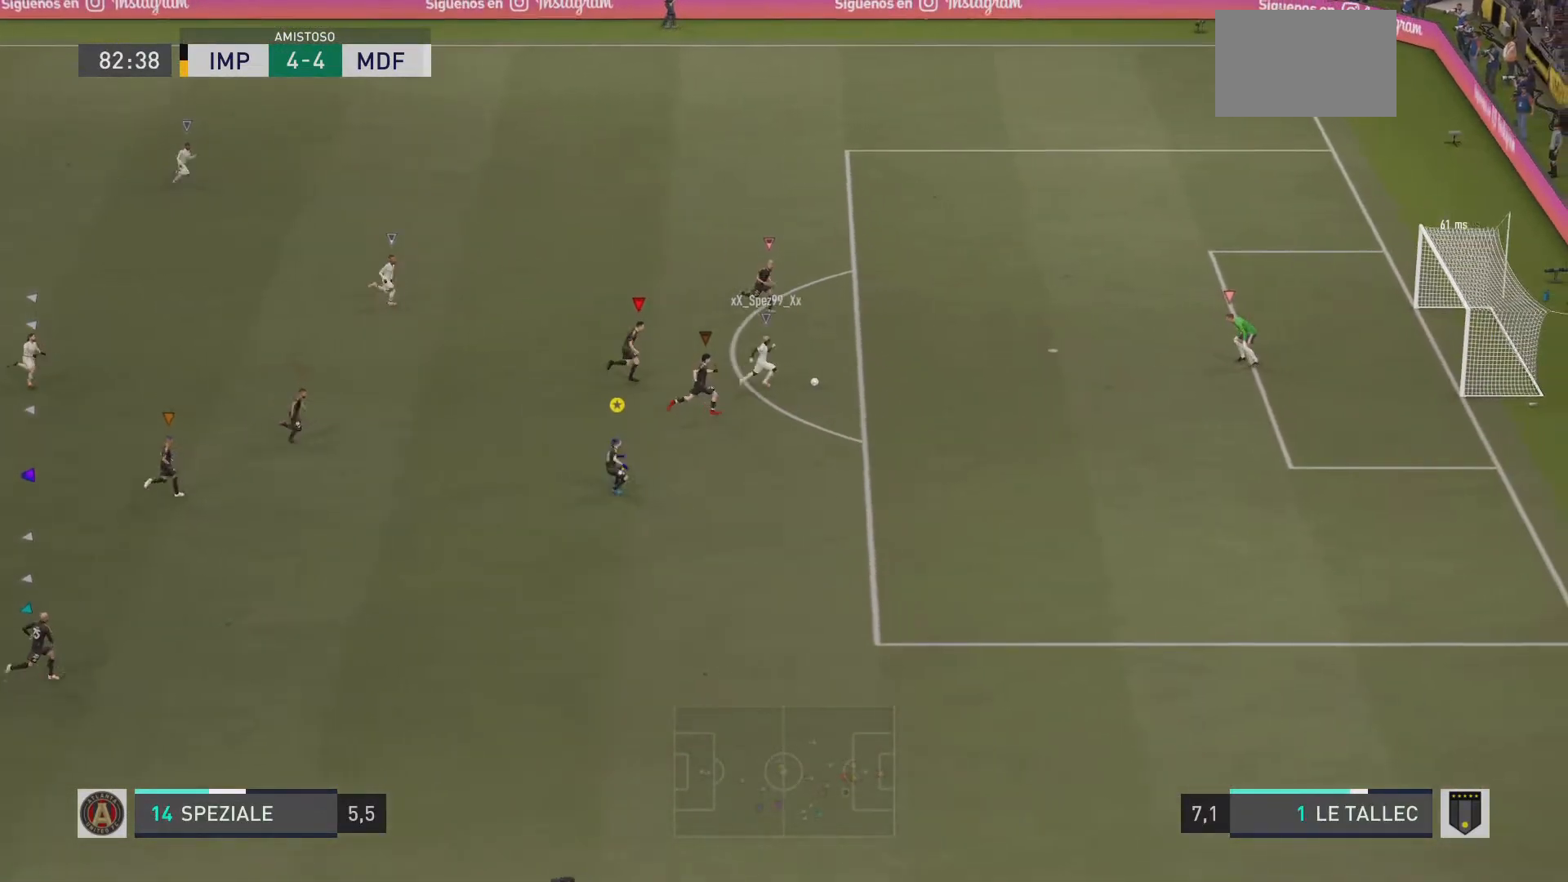
{"buttons": ["R1", "R2"], "left_stick": "right", "right_stick": "center", "events": [[250, "R2", "down"], [300, "R2", "up"], [383, "R2", "down"]]}
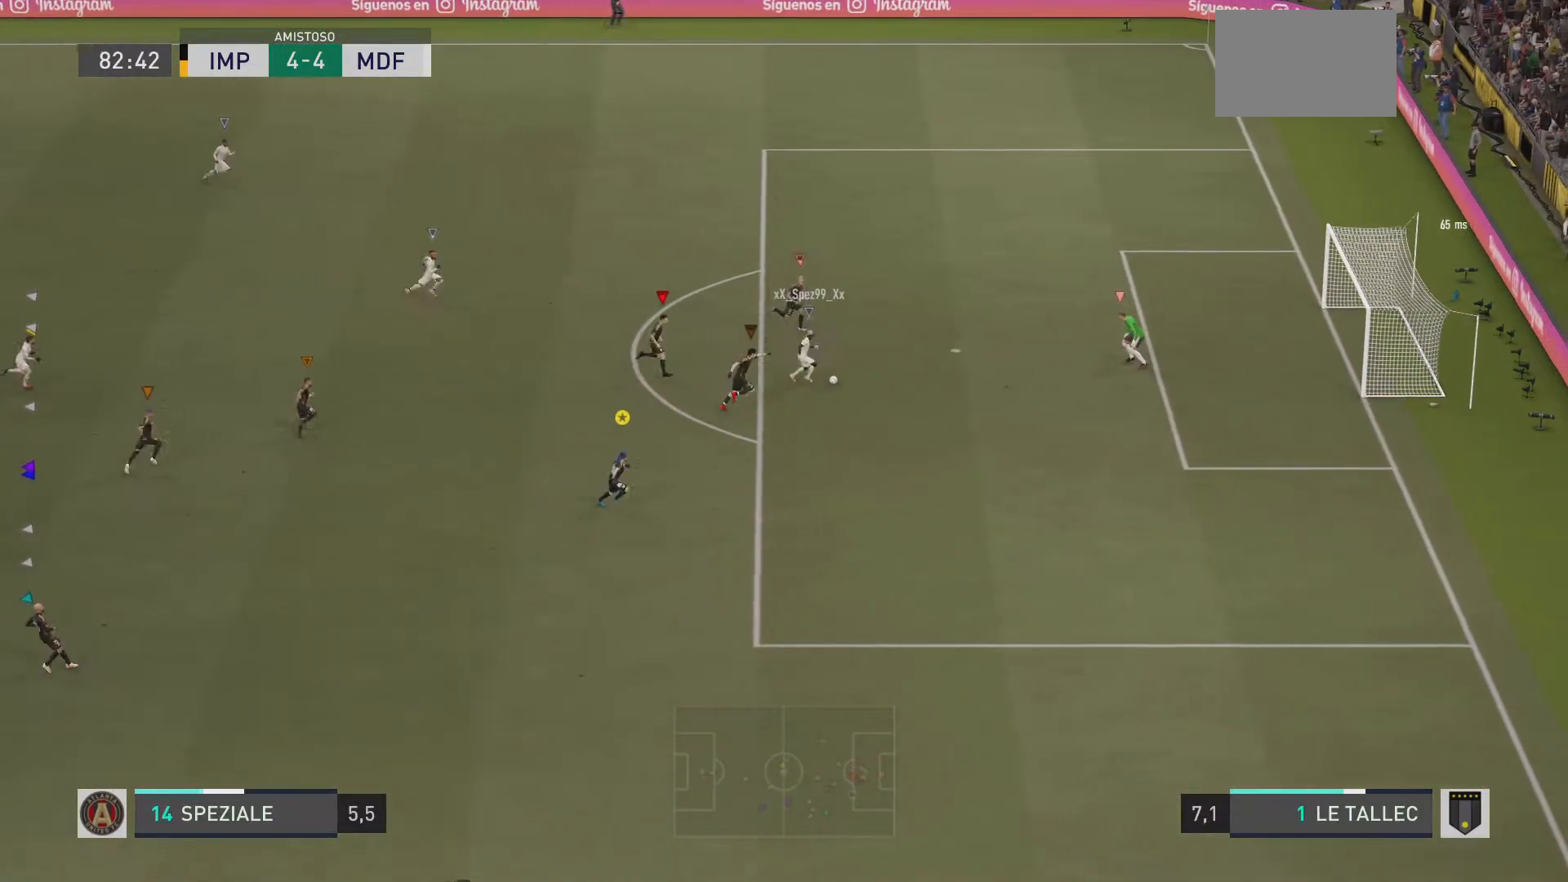
{"buttons": ["R1"], "left_stick": "right", "right_stick": "center", "events": [[33, "R2", "up"]]}
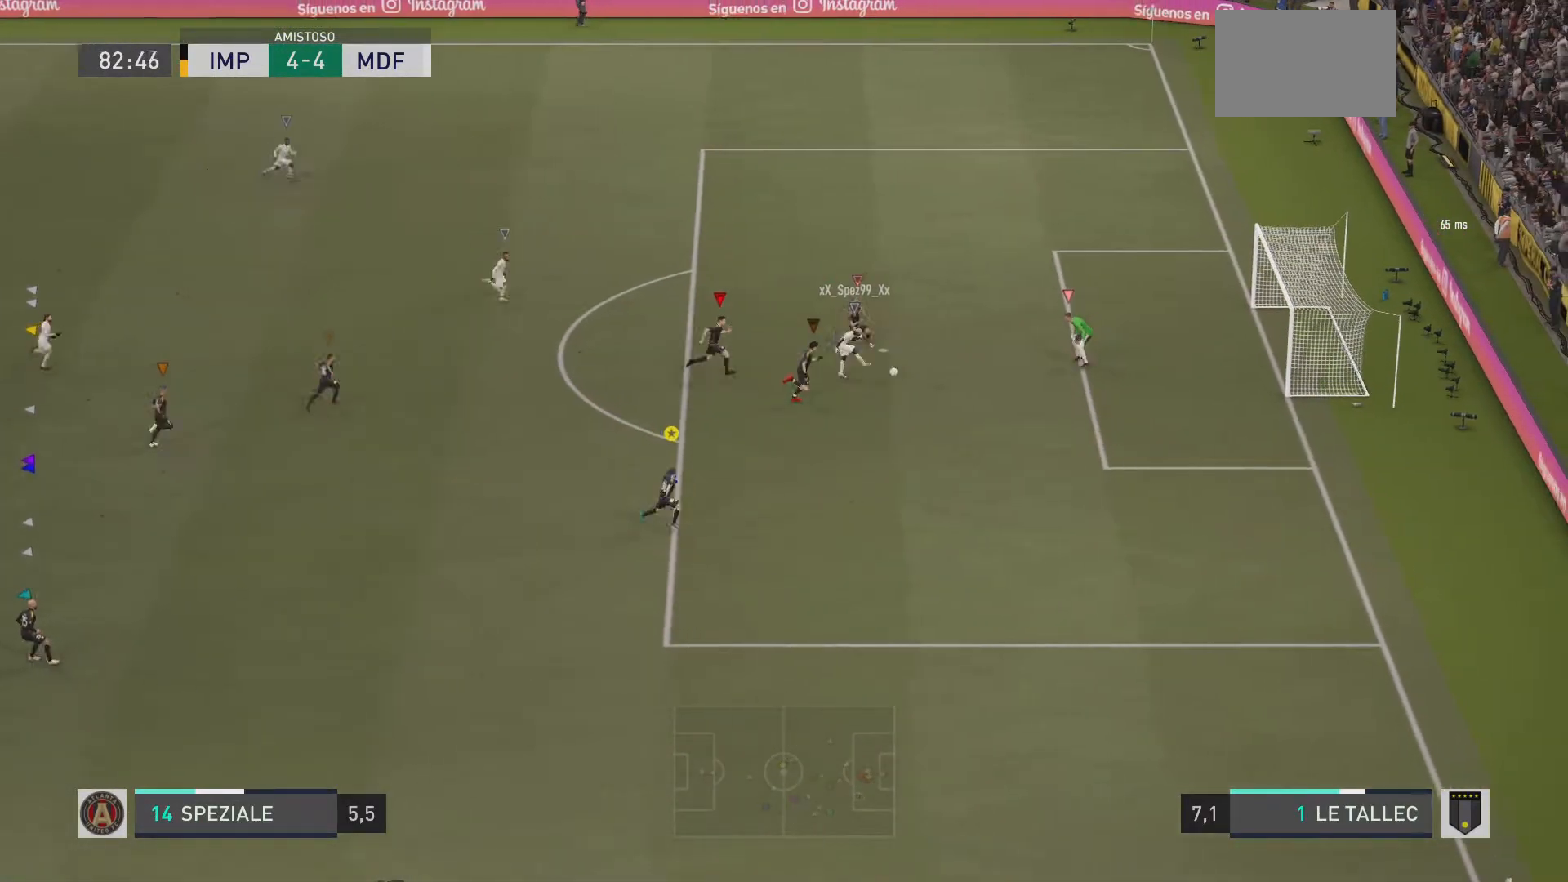
{"buttons": ["R1"], "left_stick": "right", "right_stick": "center", "events": [[33, "R2", "down"], [100, "R2", "up"]]}
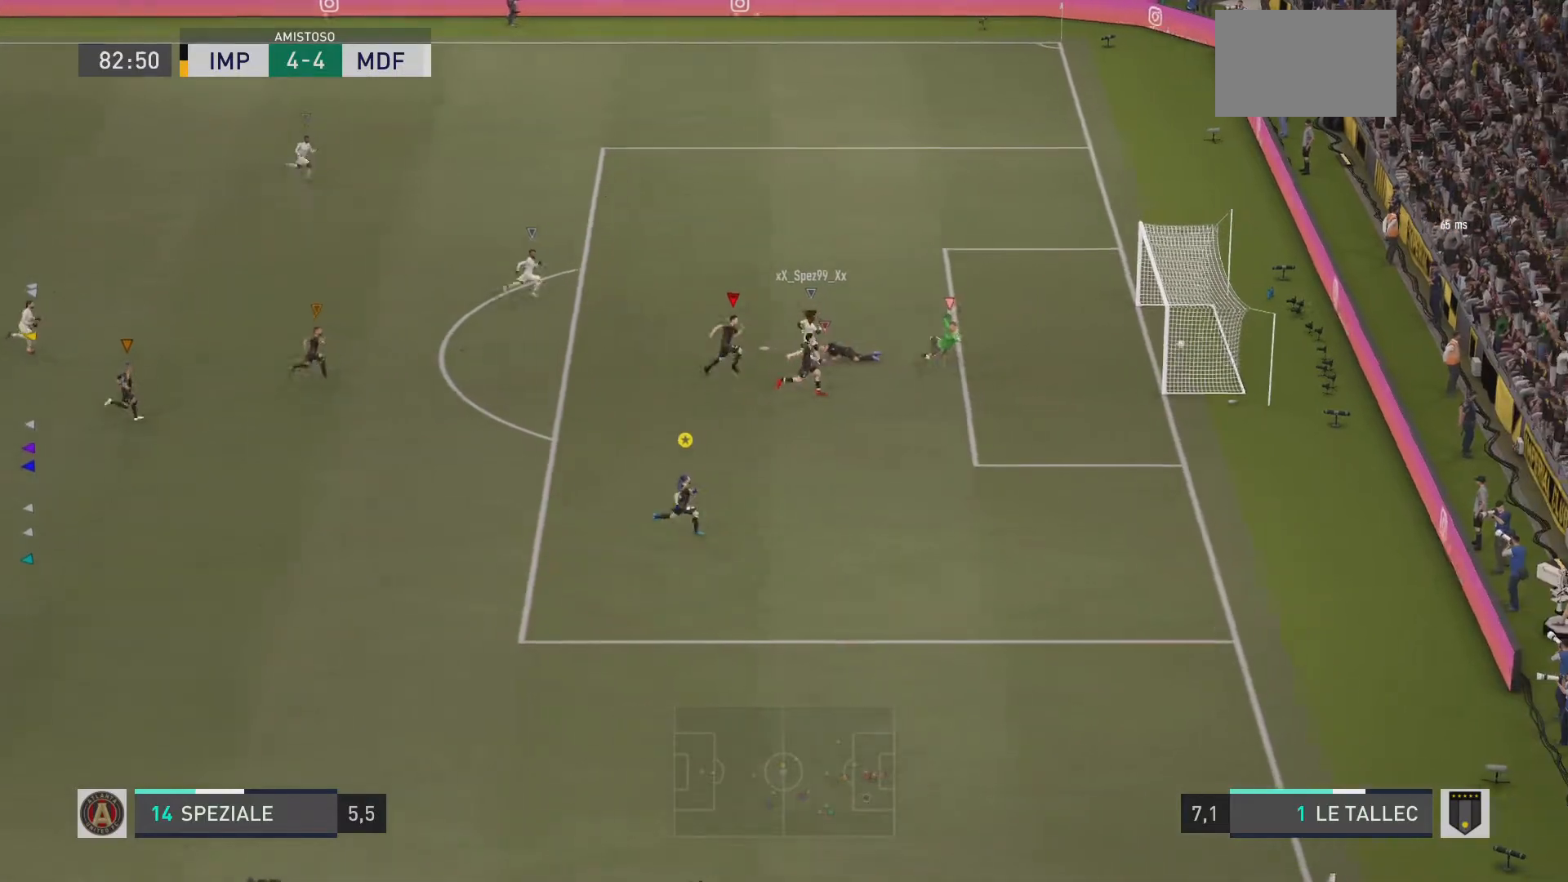
{"buttons": [], "left_stick": "center", "right_stick": "center", "events": [[300, "left_stick", "center"], [451, "R2", "down"], [501, "R1", "up"], [501, "R2", "up"]]}